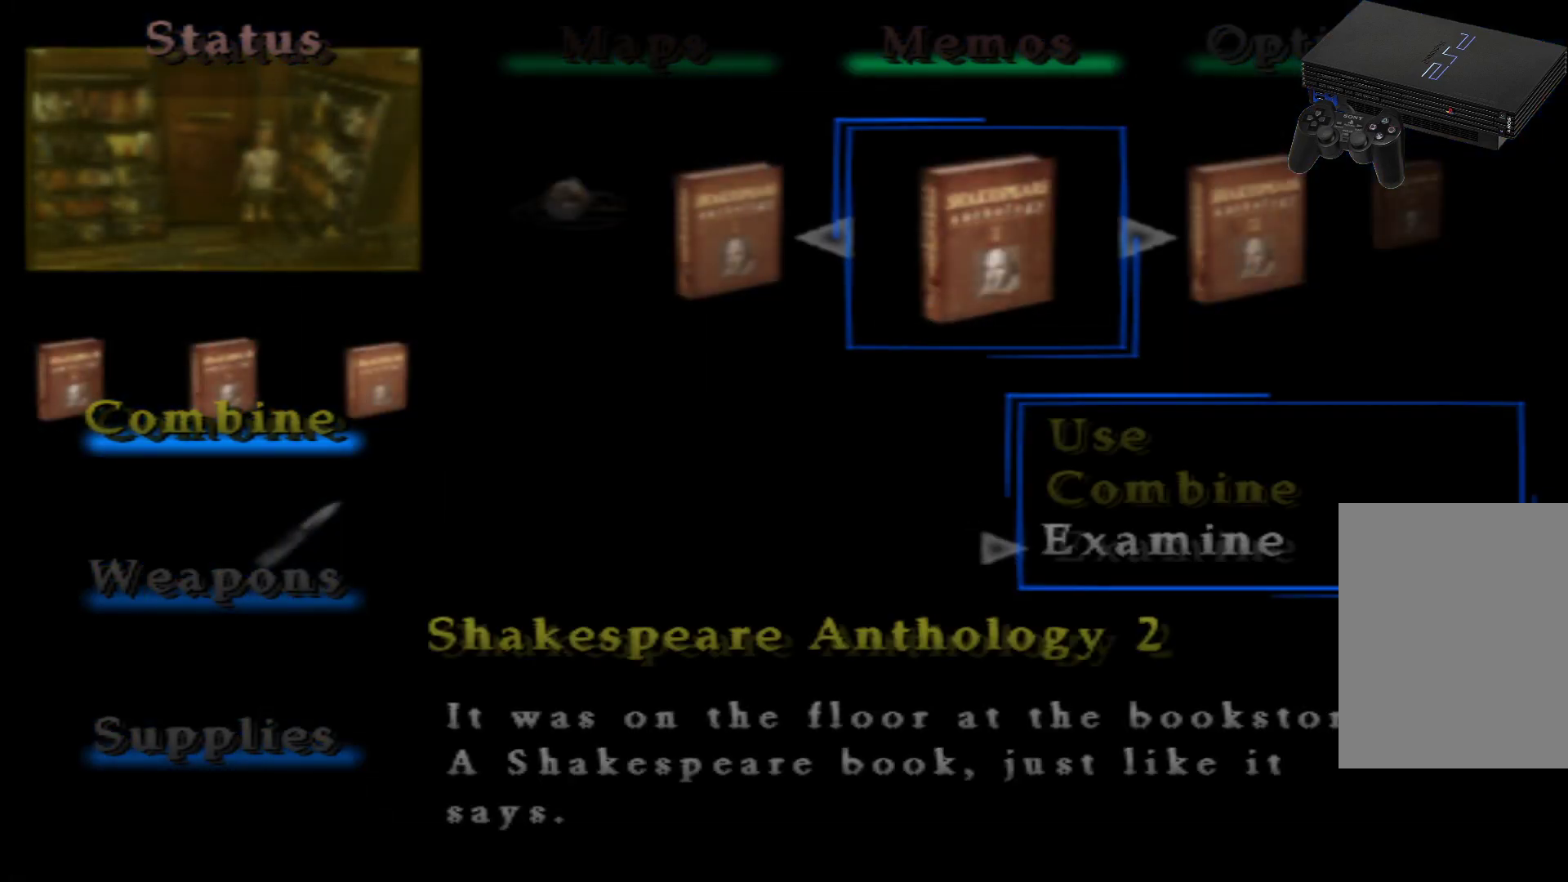
Gameplay with a controller (Xbox layout); each line is a JSON object with the inputs held at the frame after it. "events" lists button and stick changes between this image and that frame as [ms after this image, input, new state], when the widget could be followed in between. Not read: L3 R3.
{"buttons": [], "left_stick": "center", "right_stick": "center", "events": []}
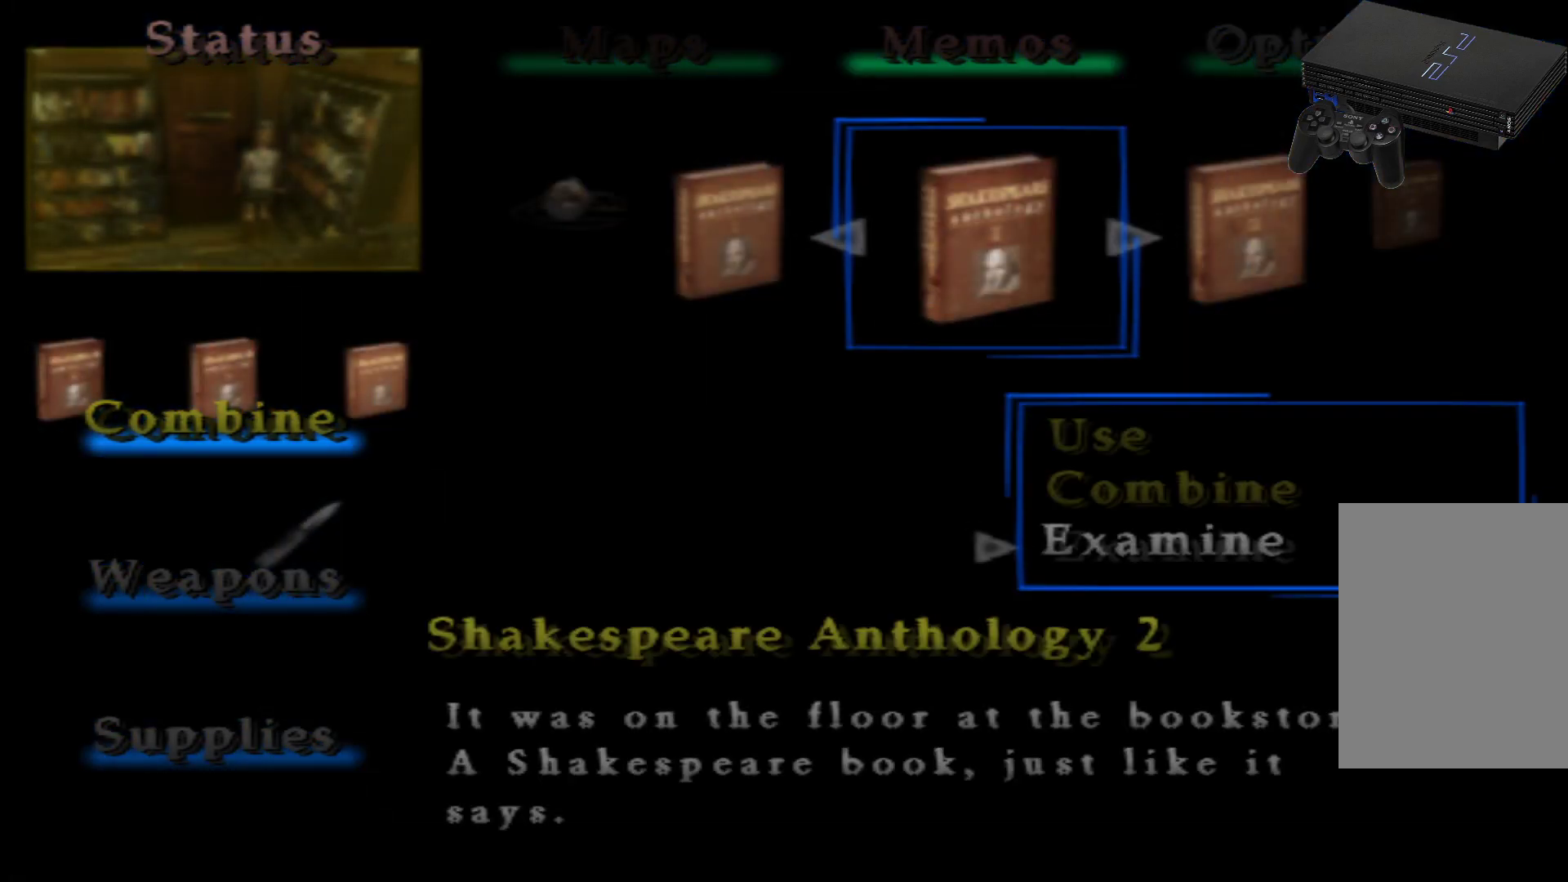
{"buttons": [], "left_stick": "center", "right_stick": "center", "events": [[17, "A", "down"], [167, "A", "up"]]}
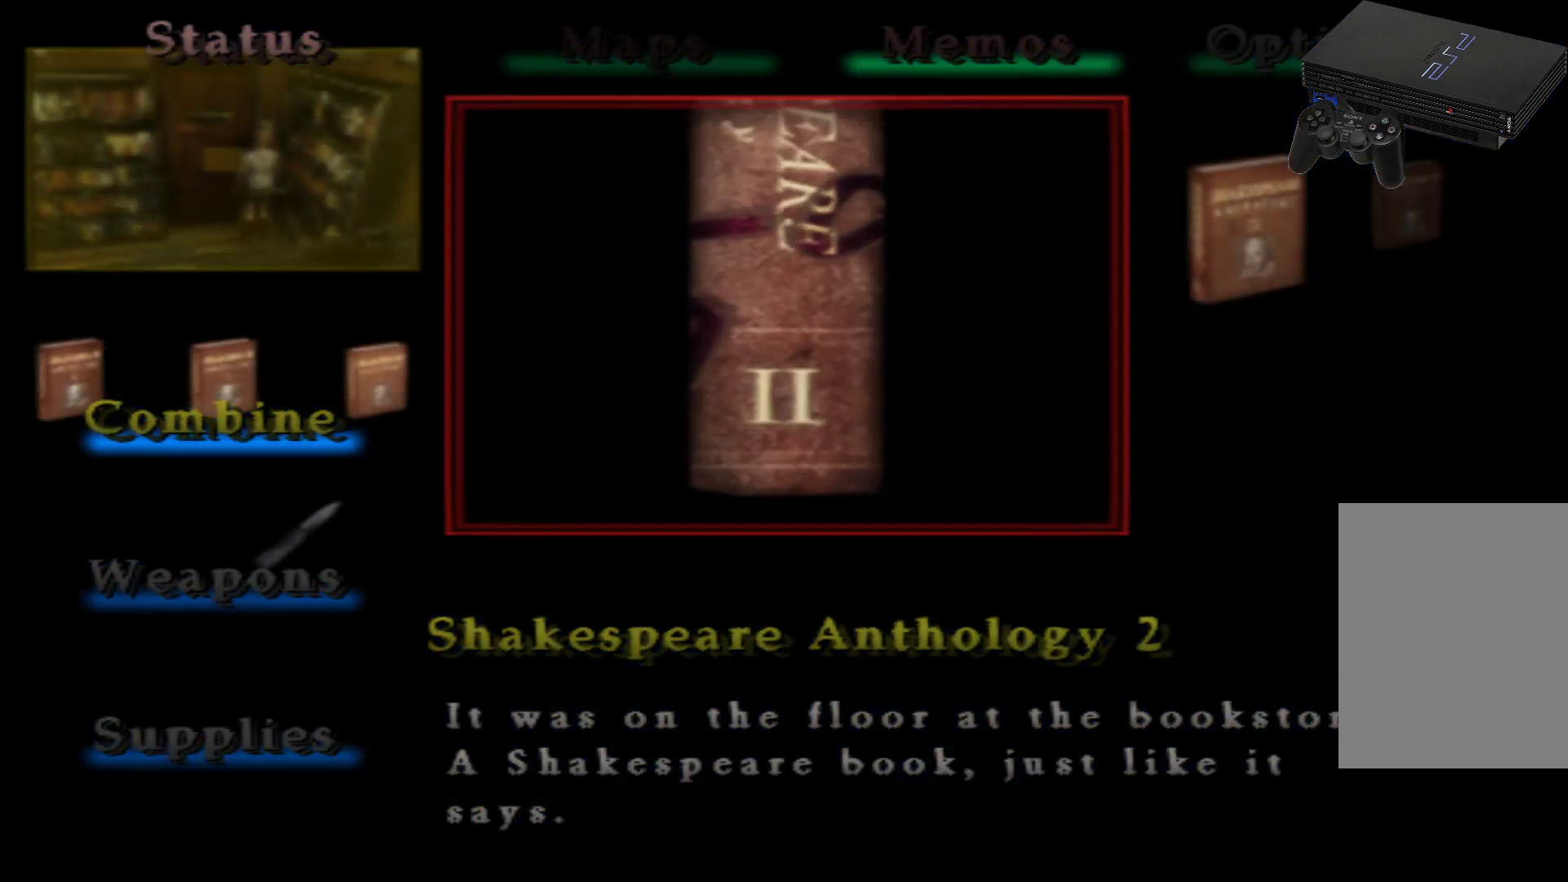
{"buttons": [], "left_stick": "center", "right_stick": "center", "events": []}
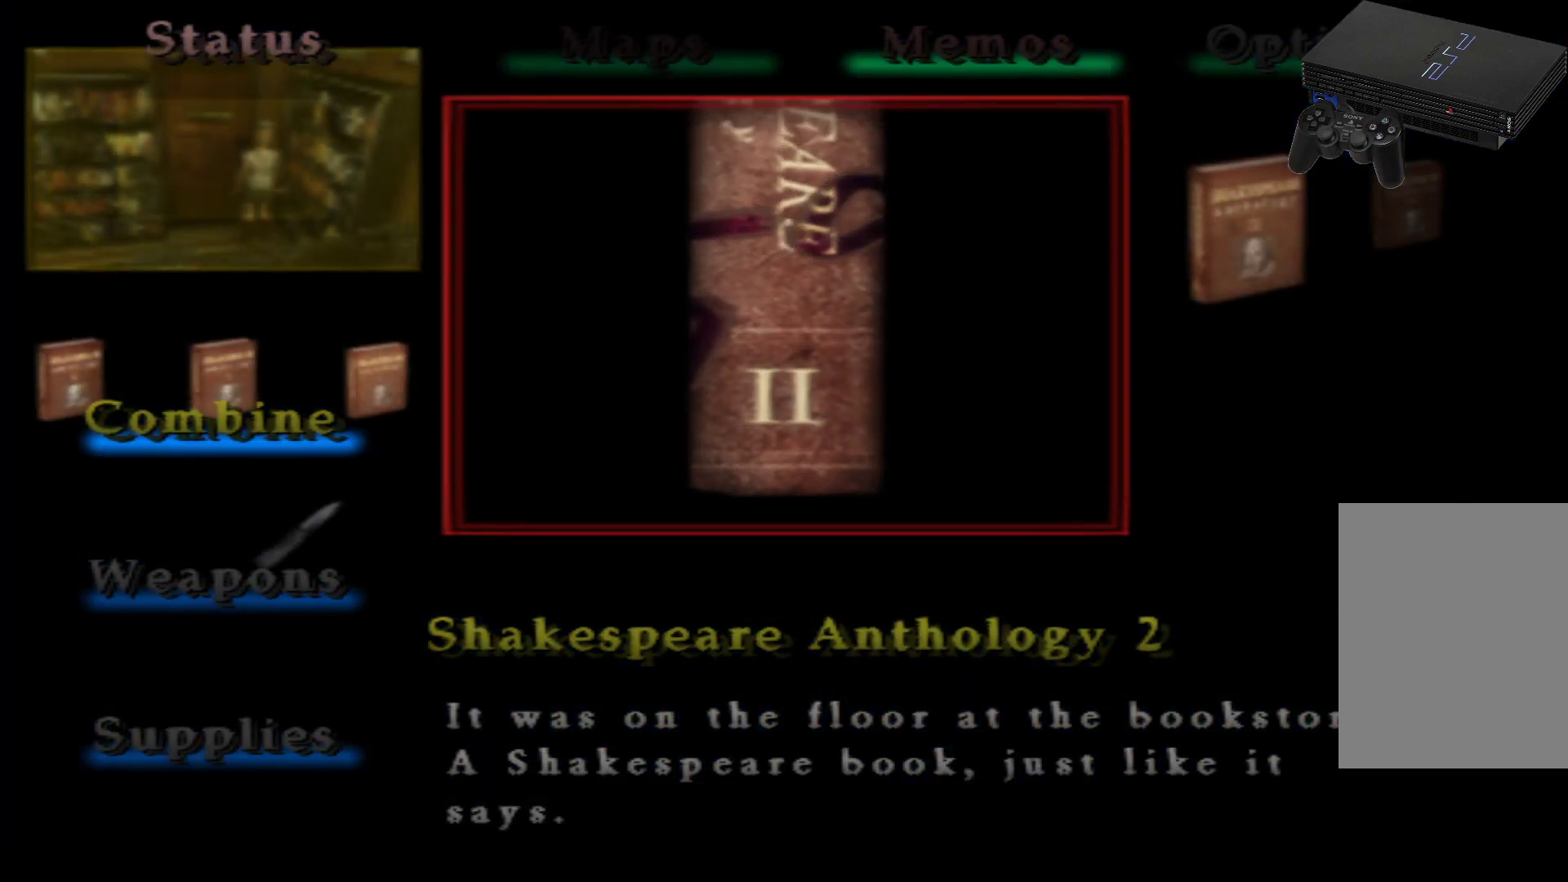
{"buttons": [], "left_stick": "center", "right_stick": "center", "events": [[267, "A", "down"], [400, "A", "up"]]}
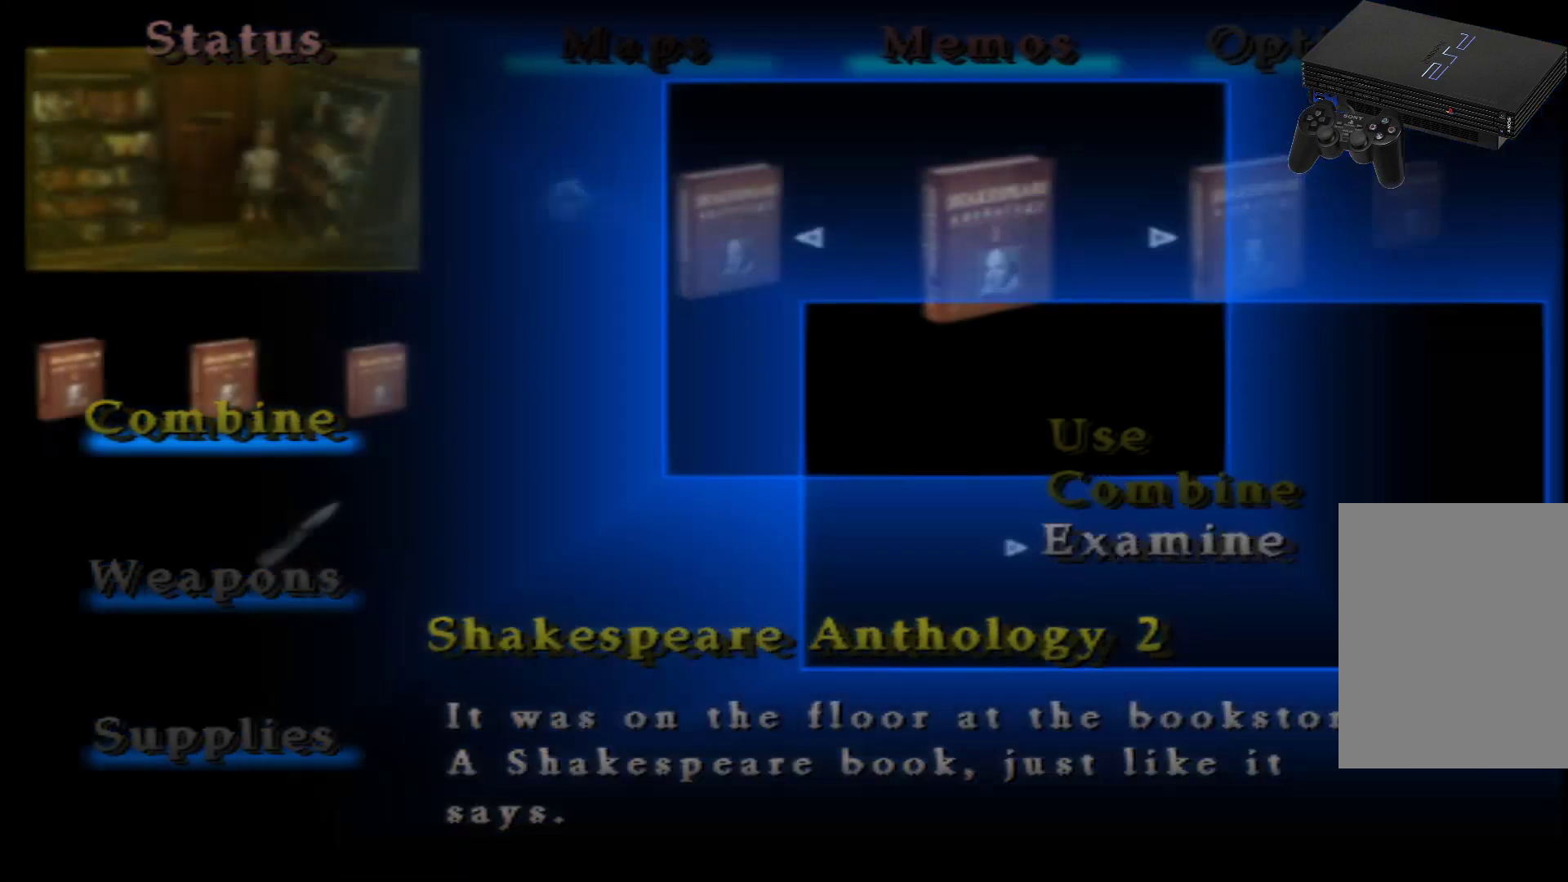
{"buttons": [], "left_stick": "center", "right_stick": "center", "events": [[333, "DPAD_RIGHT", "down"], [467, "DPAD_RIGHT", "up"]]}
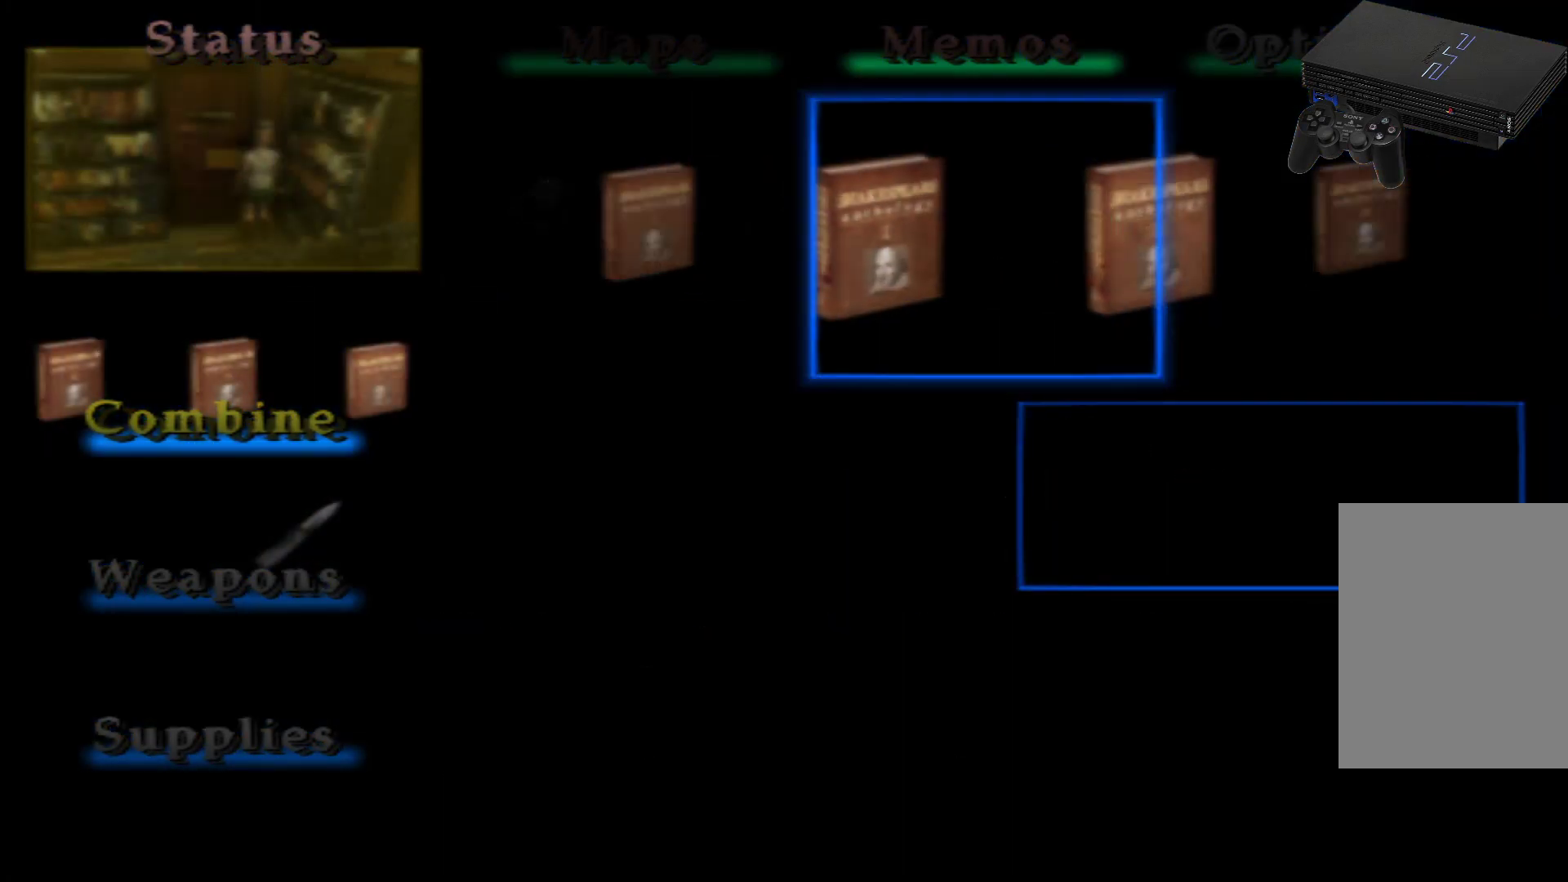
{"buttons": [], "left_stick": "center", "right_stick": "center", "events": [[284, "A", "down"], [484, "A", "up"]]}
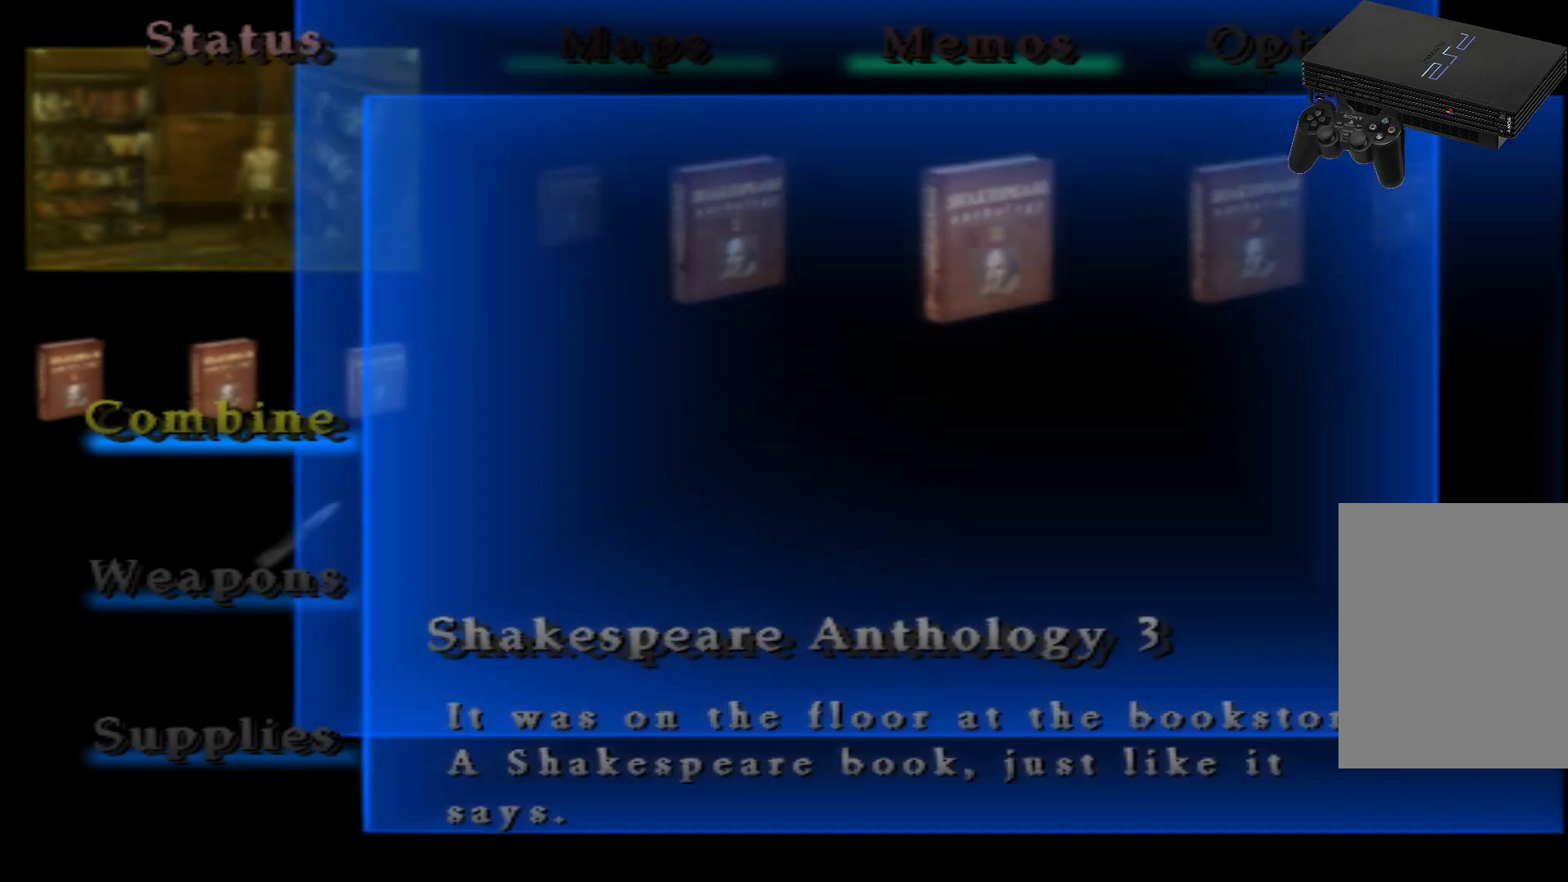
{"buttons": [], "left_stick": "center", "right_stick": "center", "events": []}
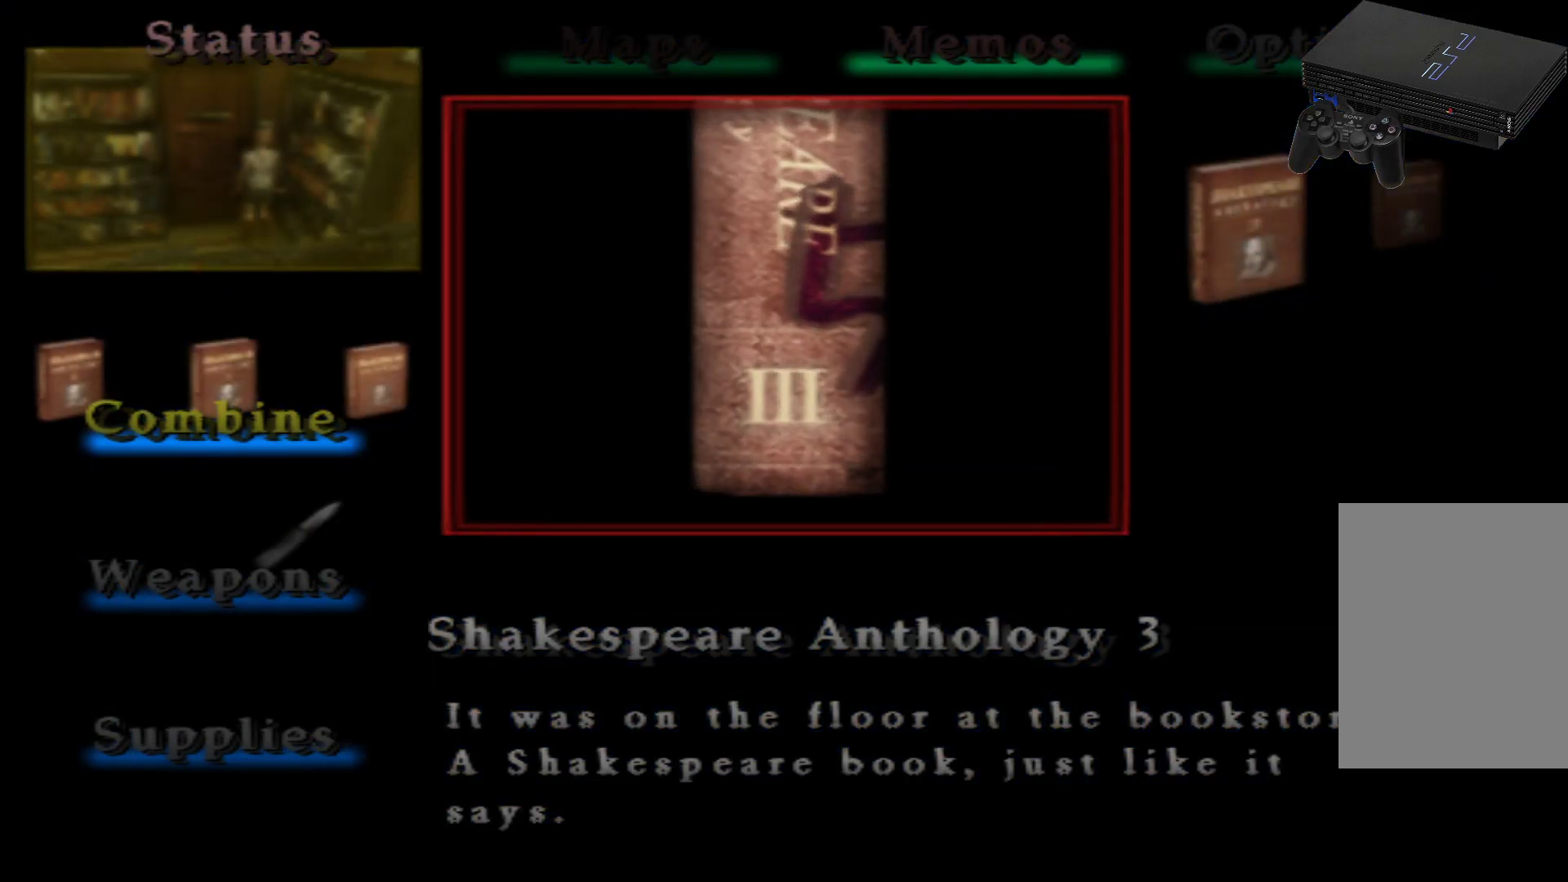
{"buttons": [], "left_stick": "center", "right_stick": "center", "events": [[367, "A", "down"], [484, "A", "up"]]}
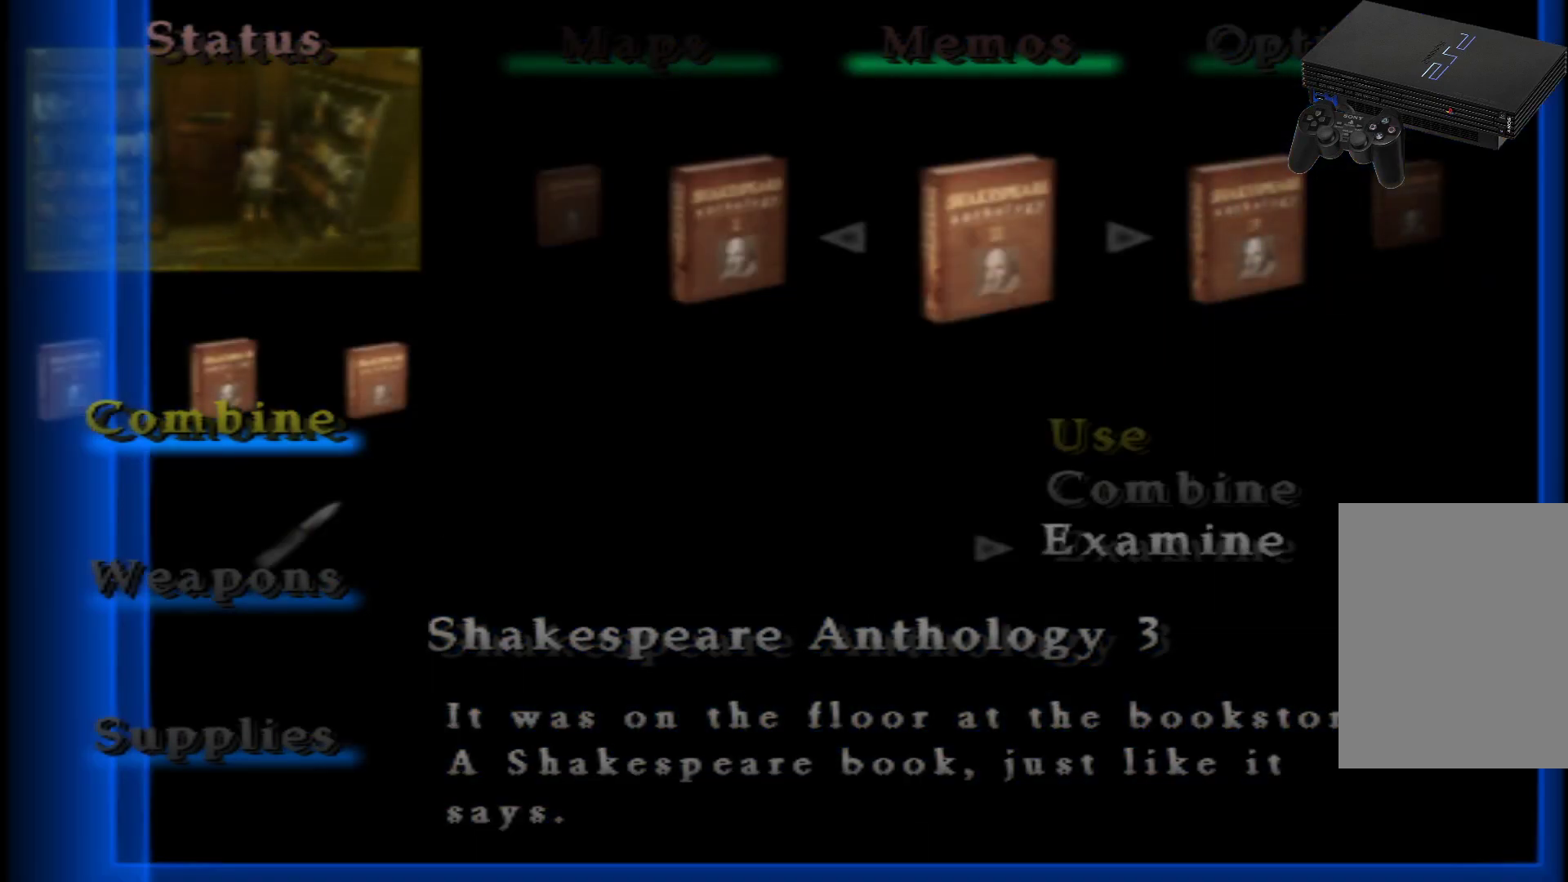
{"buttons": ["DPAD_RIGHT"], "left_stick": "center", "right_stick": "center", "events": [[367, "DPAD_RIGHT", "down"]]}
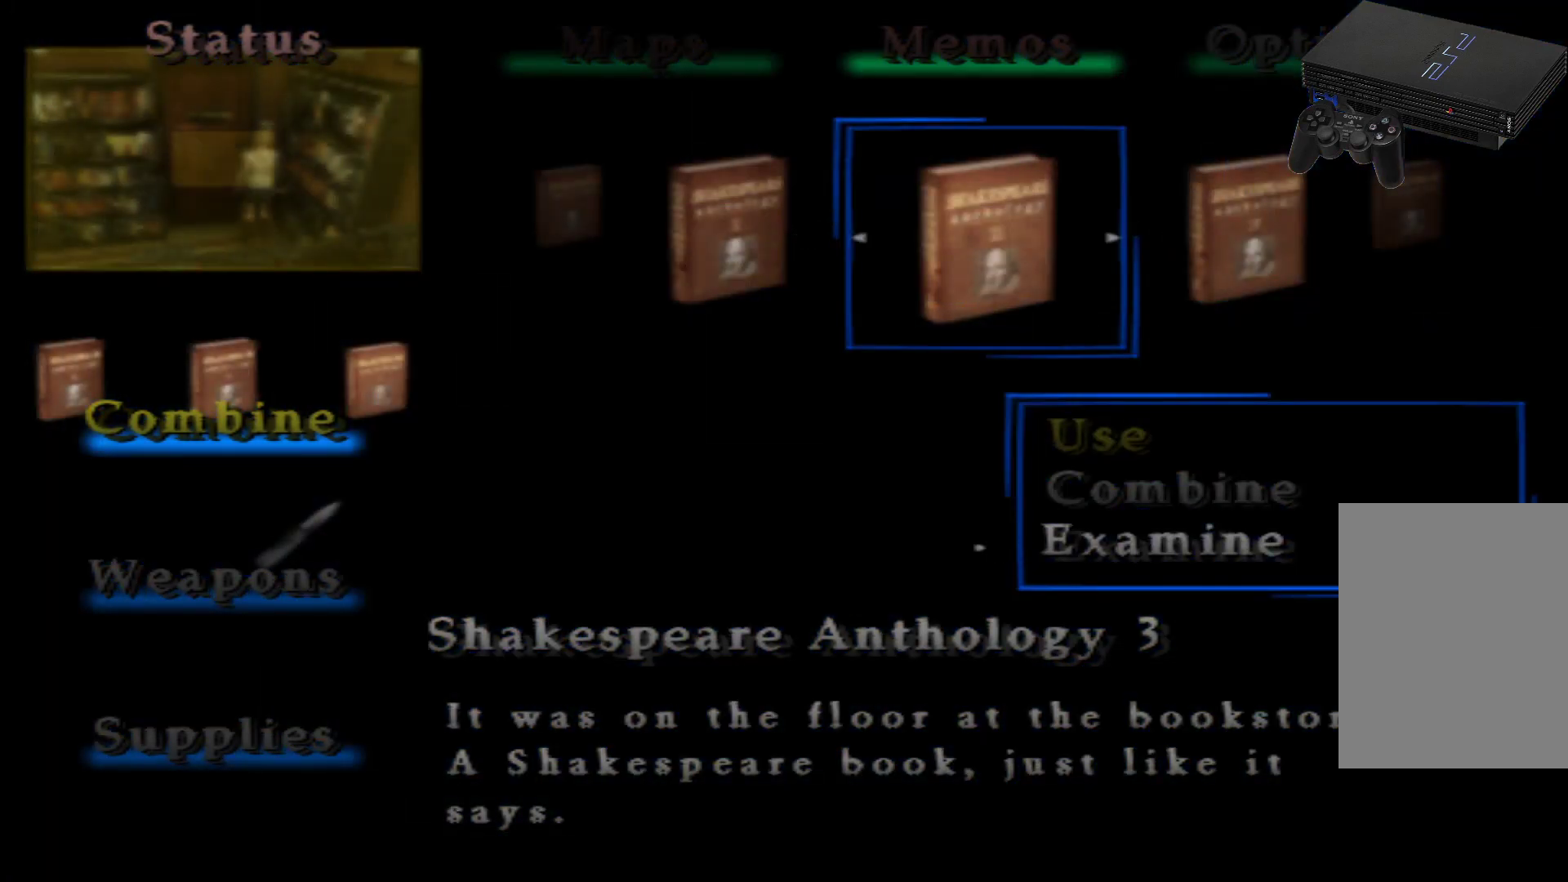
{"buttons": [], "left_stick": "center", "right_stick": "center", "events": [[50, "DPAD_RIGHT", "up"], [184, "A", "down"], [400, "A", "up"]]}
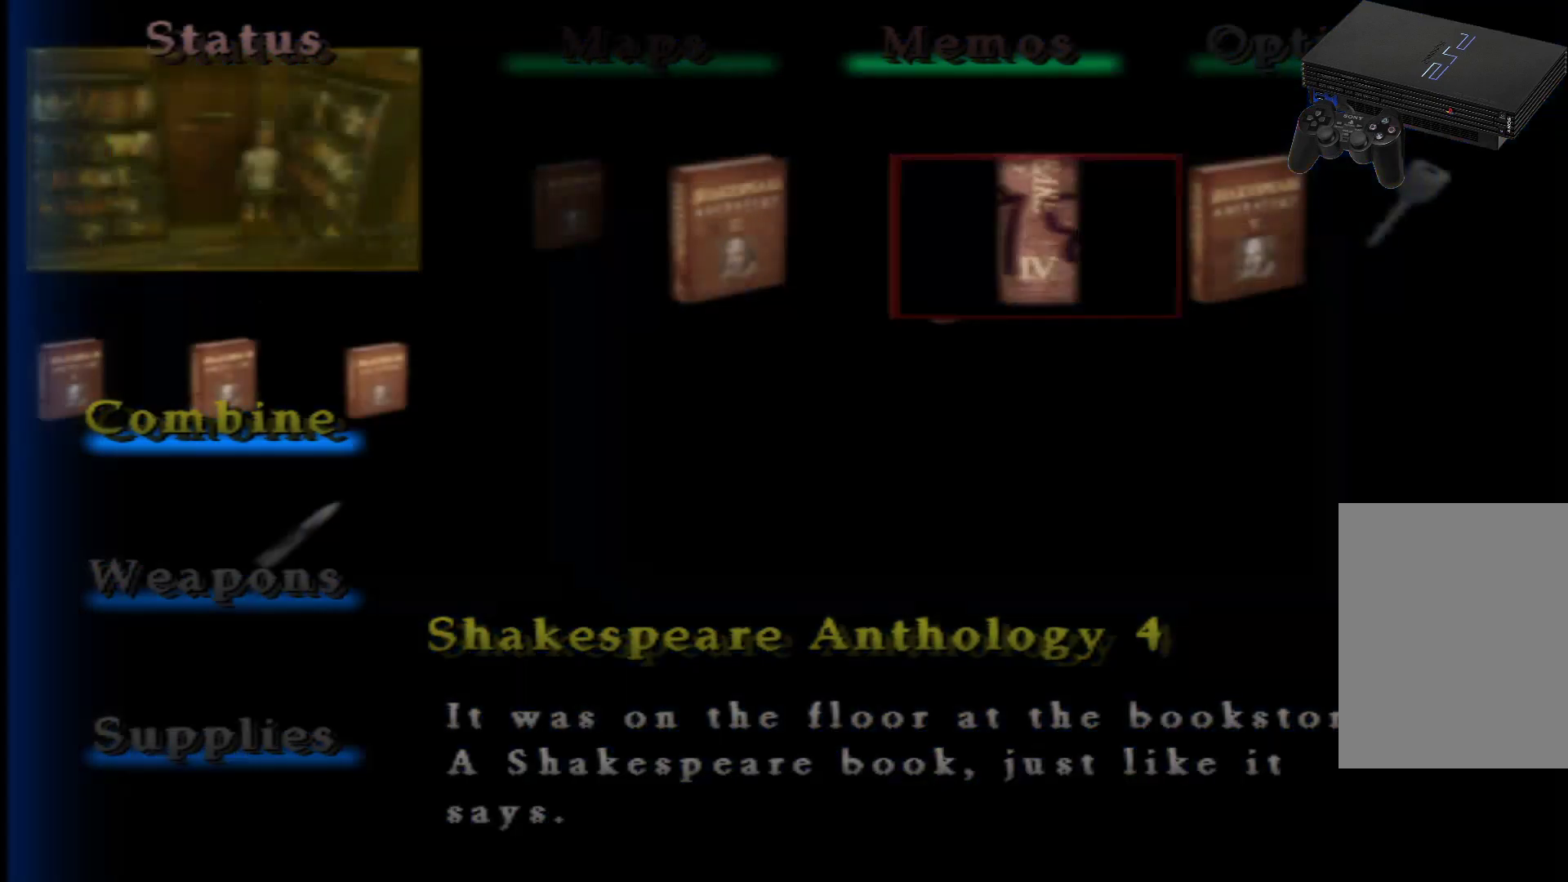
{"buttons": [], "left_stick": "center", "right_stick": "center", "events": []}
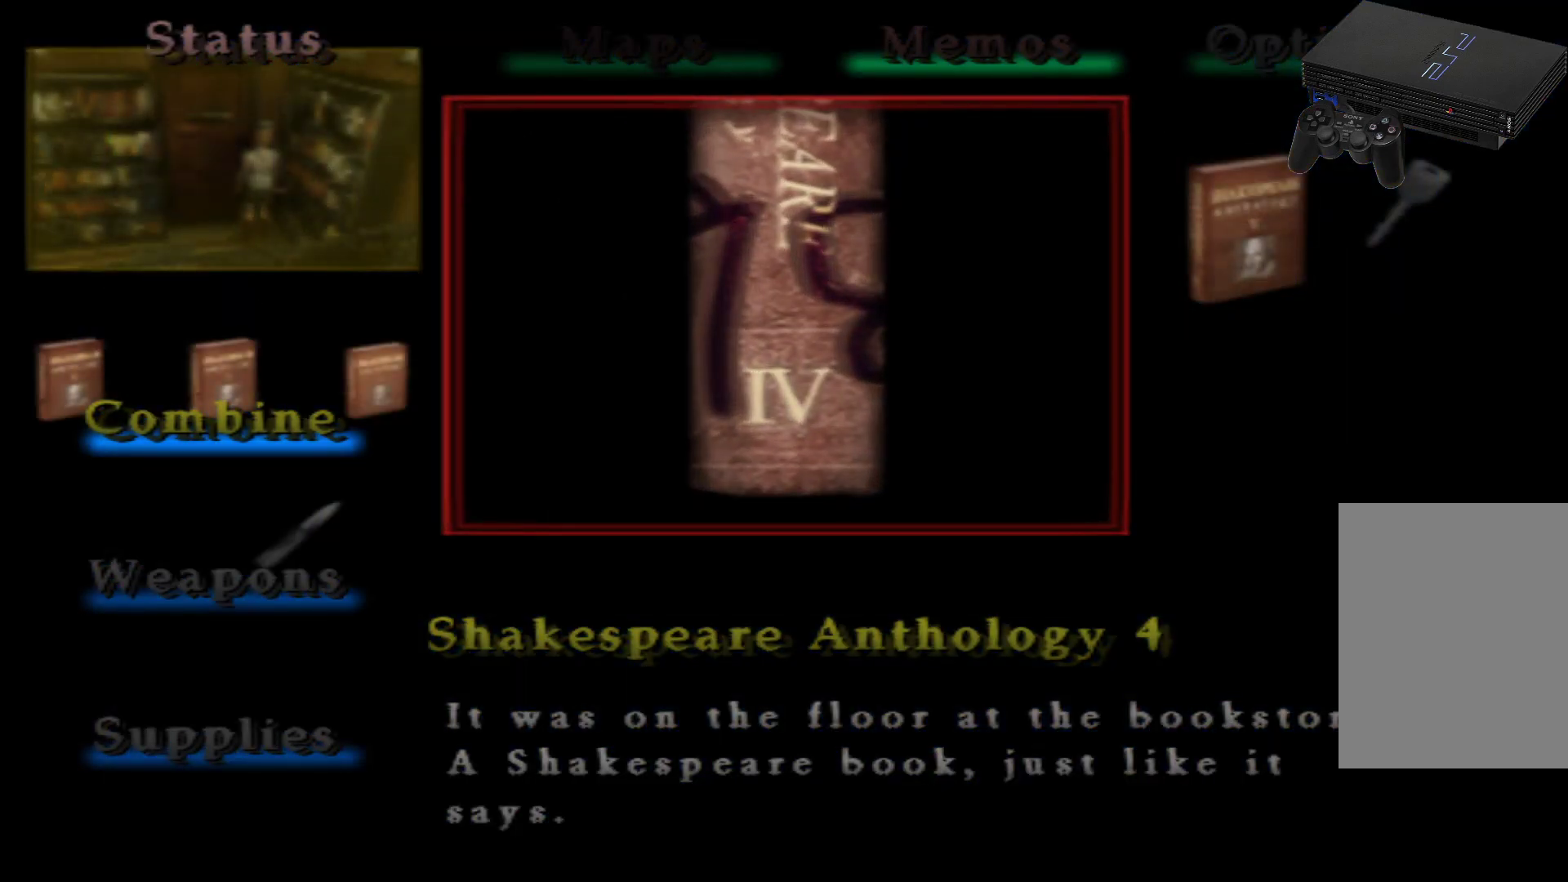
{"buttons": [], "left_stick": "center", "right_stick": "center", "events": []}
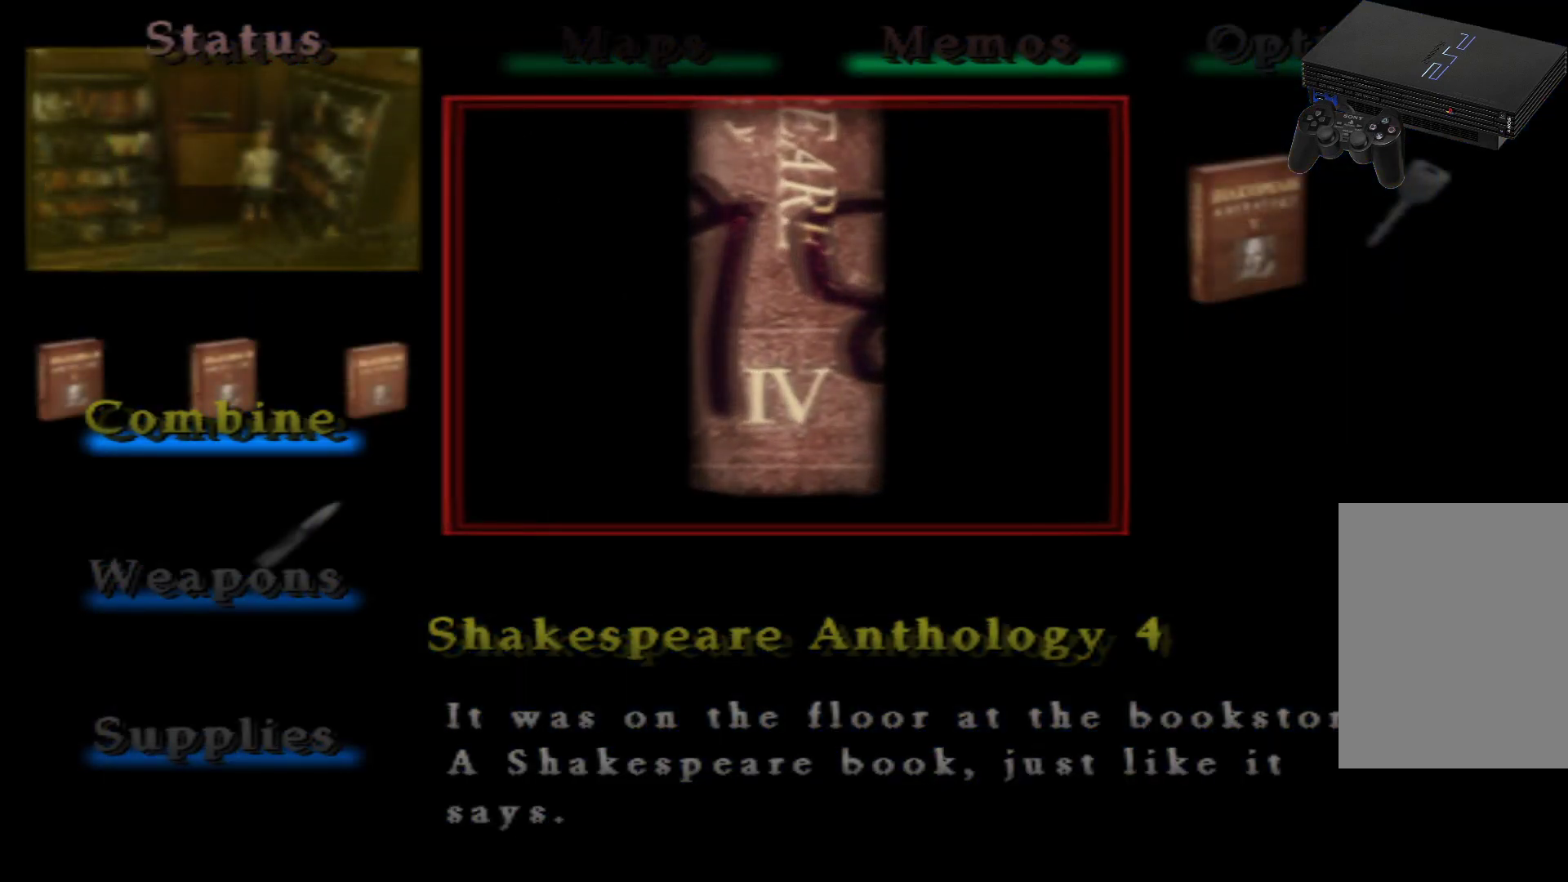
{"buttons": [], "left_stick": "center", "right_stick": "center", "events": []}
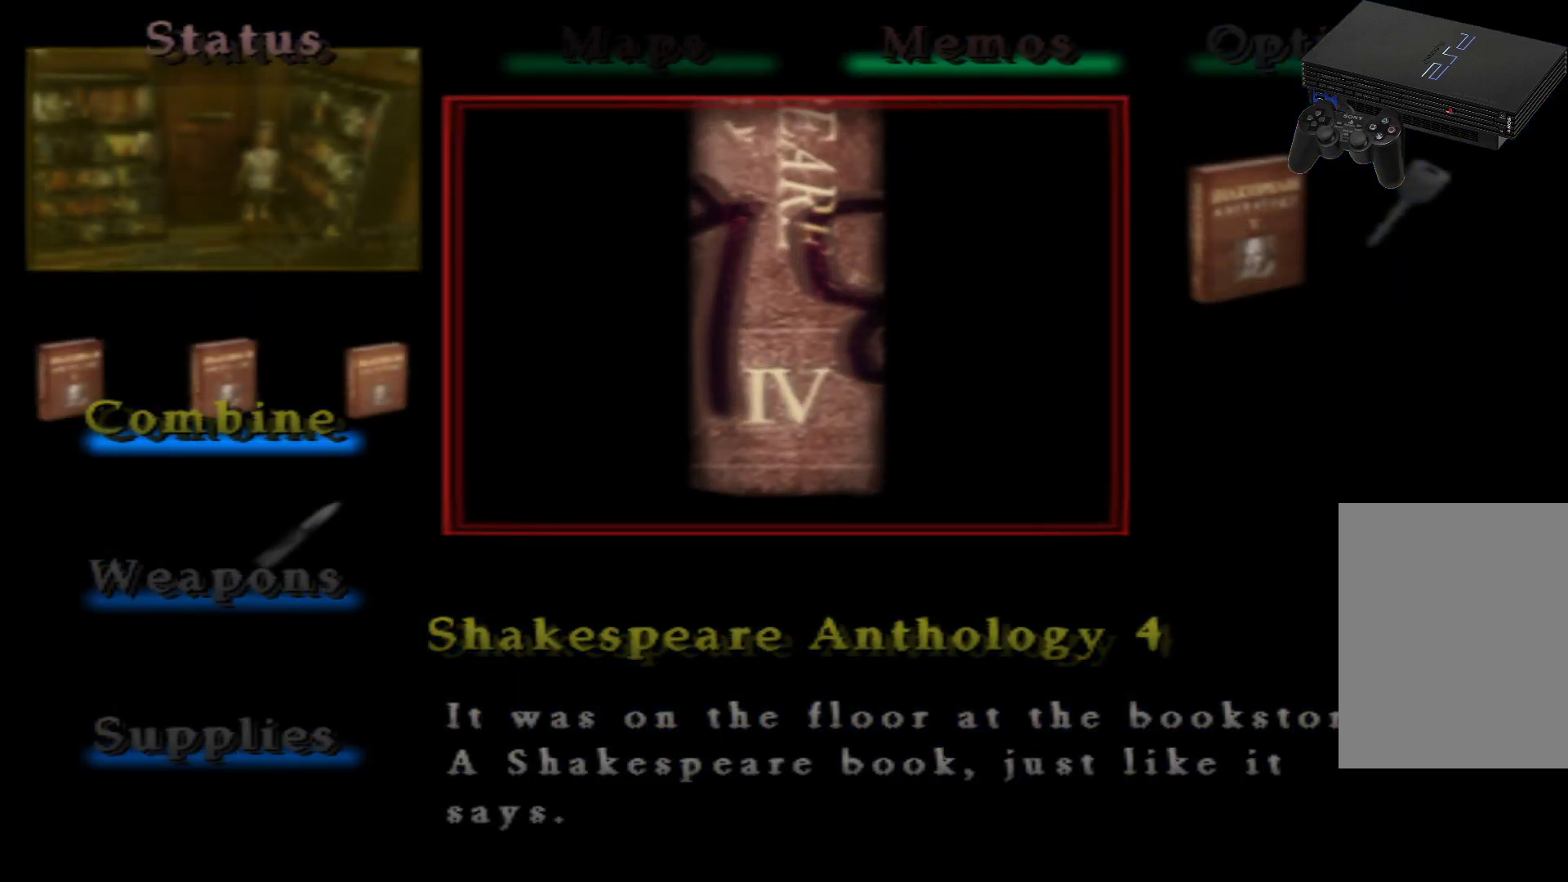
{"buttons": ["A"], "left_stick": "center", "right_stick": "center", "events": [[400, "A", "down"]]}
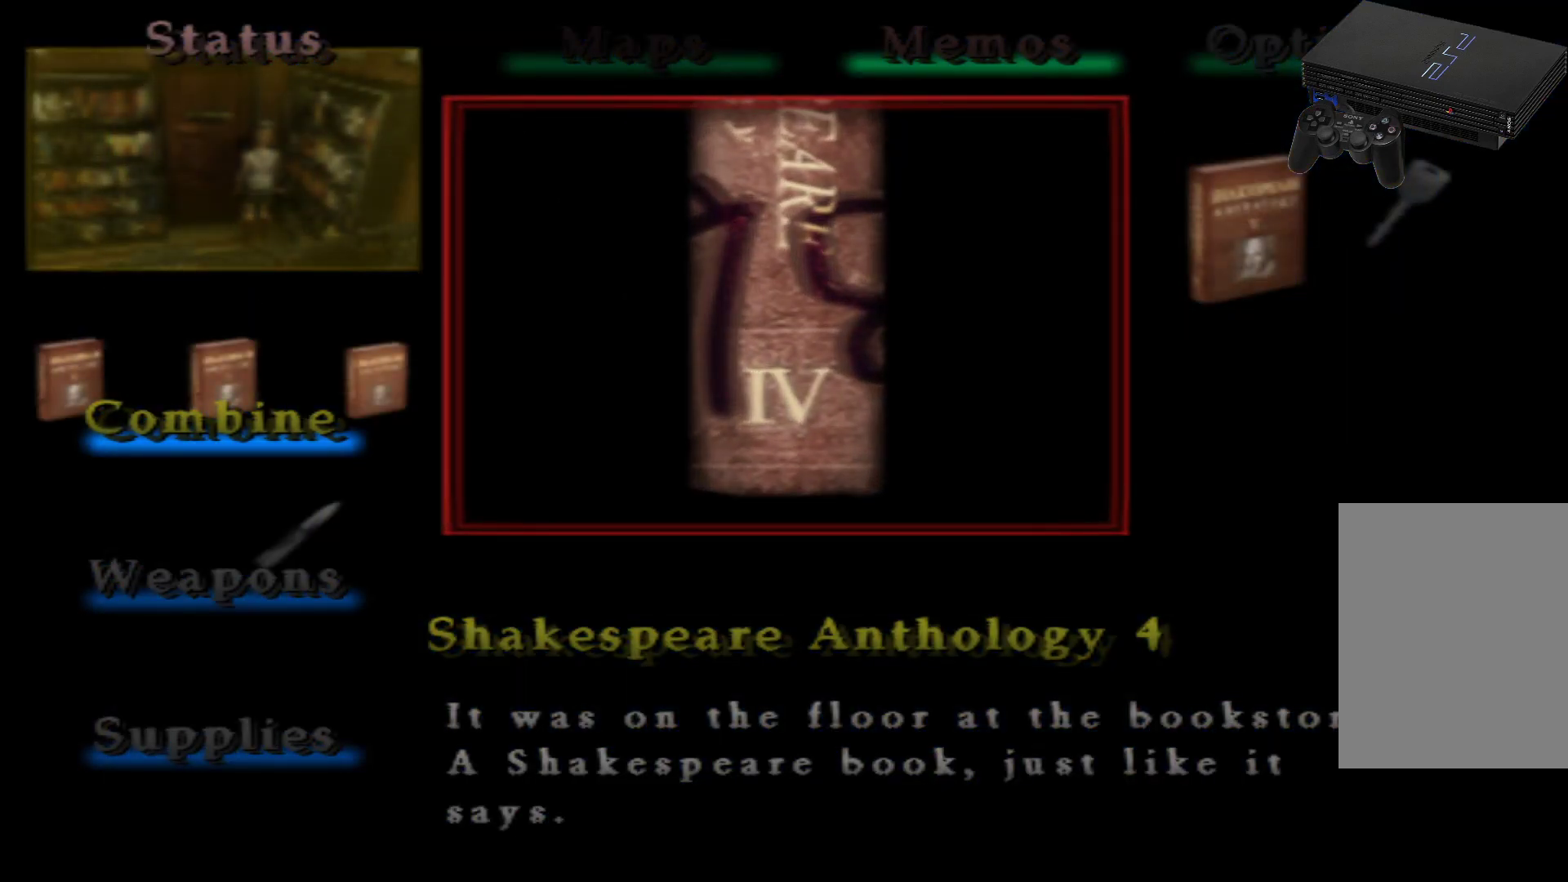
{"buttons": [], "left_stick": "center", "right_stick": "center", "events": [[33, "A", "up"]]}
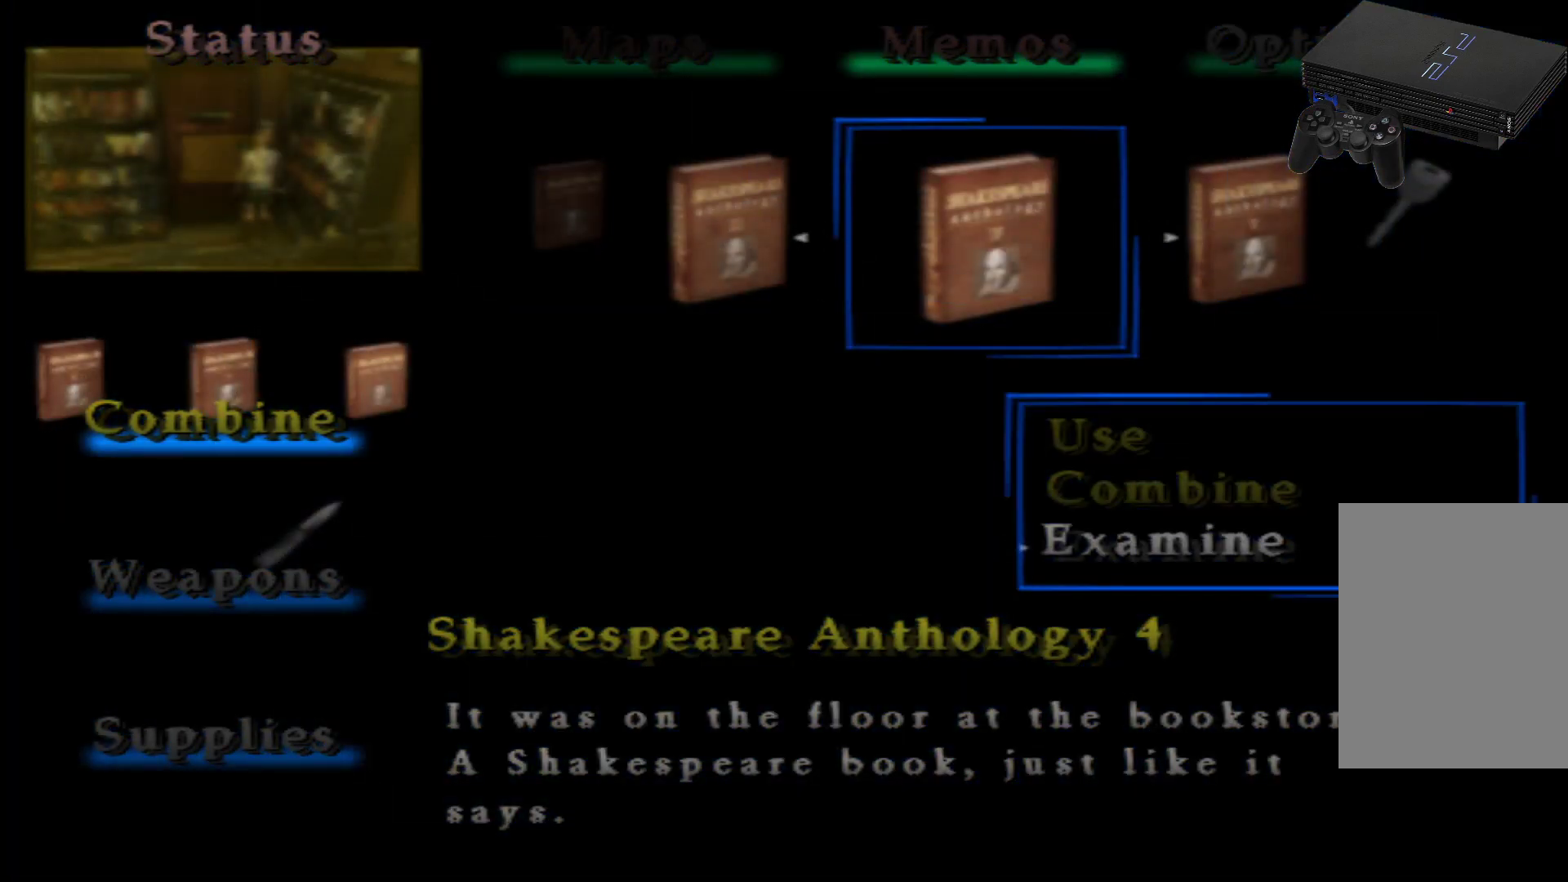
{"buttons": ["A"], "left_stick": "center", "right_stick": "center", "events": [[33, "DPAD_RIGHT", "down"], [217, "DPAD_RIGHT", "up"], [467, "A", "down"]]}
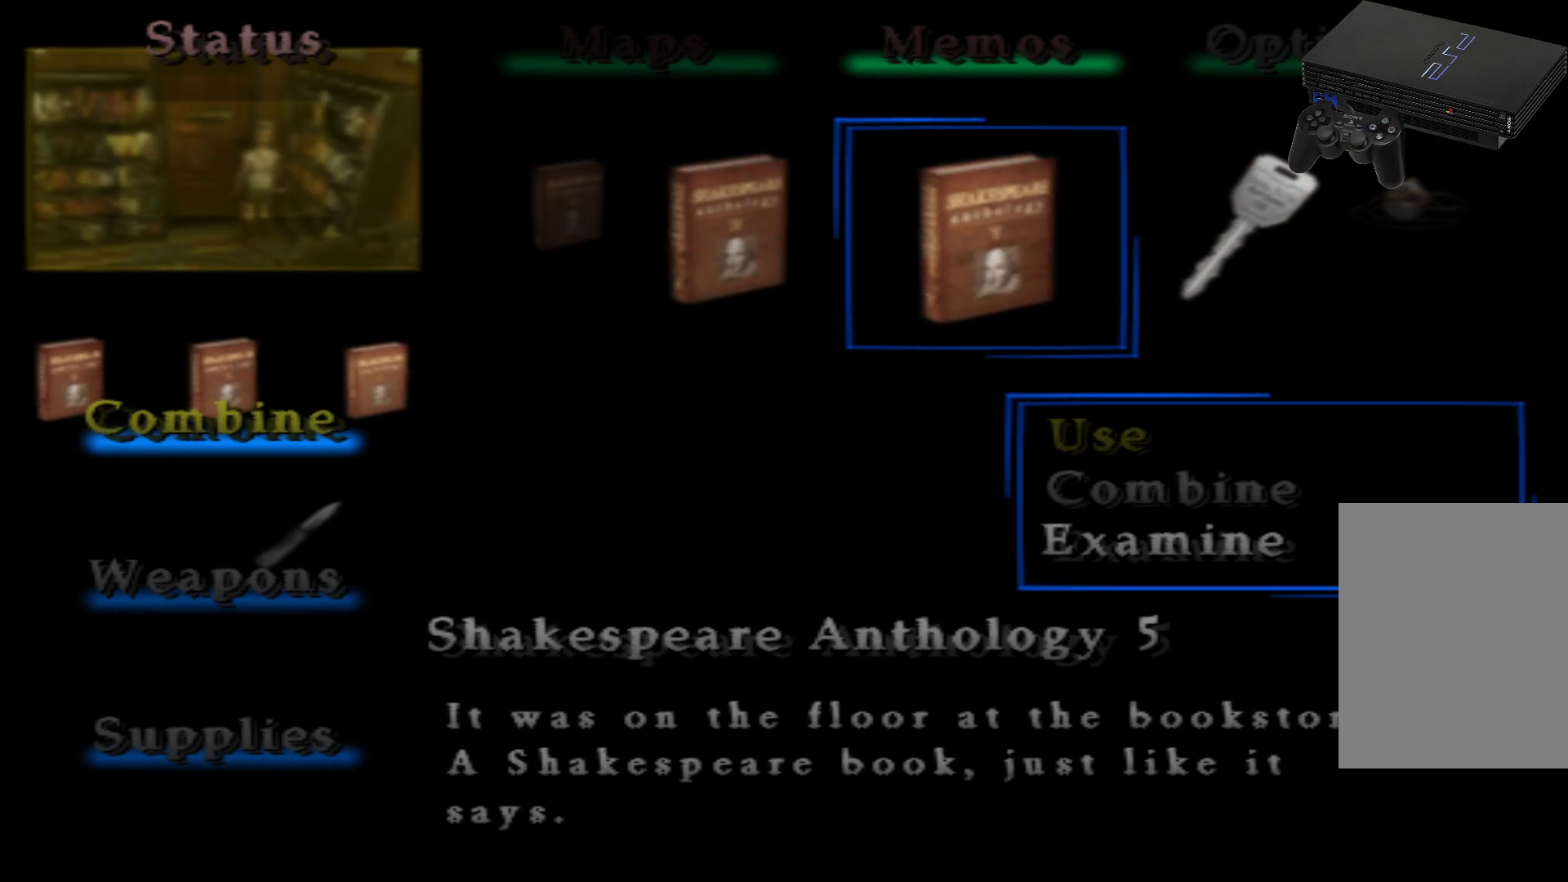
{"buttons": [], "left_stick": "center", "right_stick": "center", "events": [[100, "A", "up"]]}
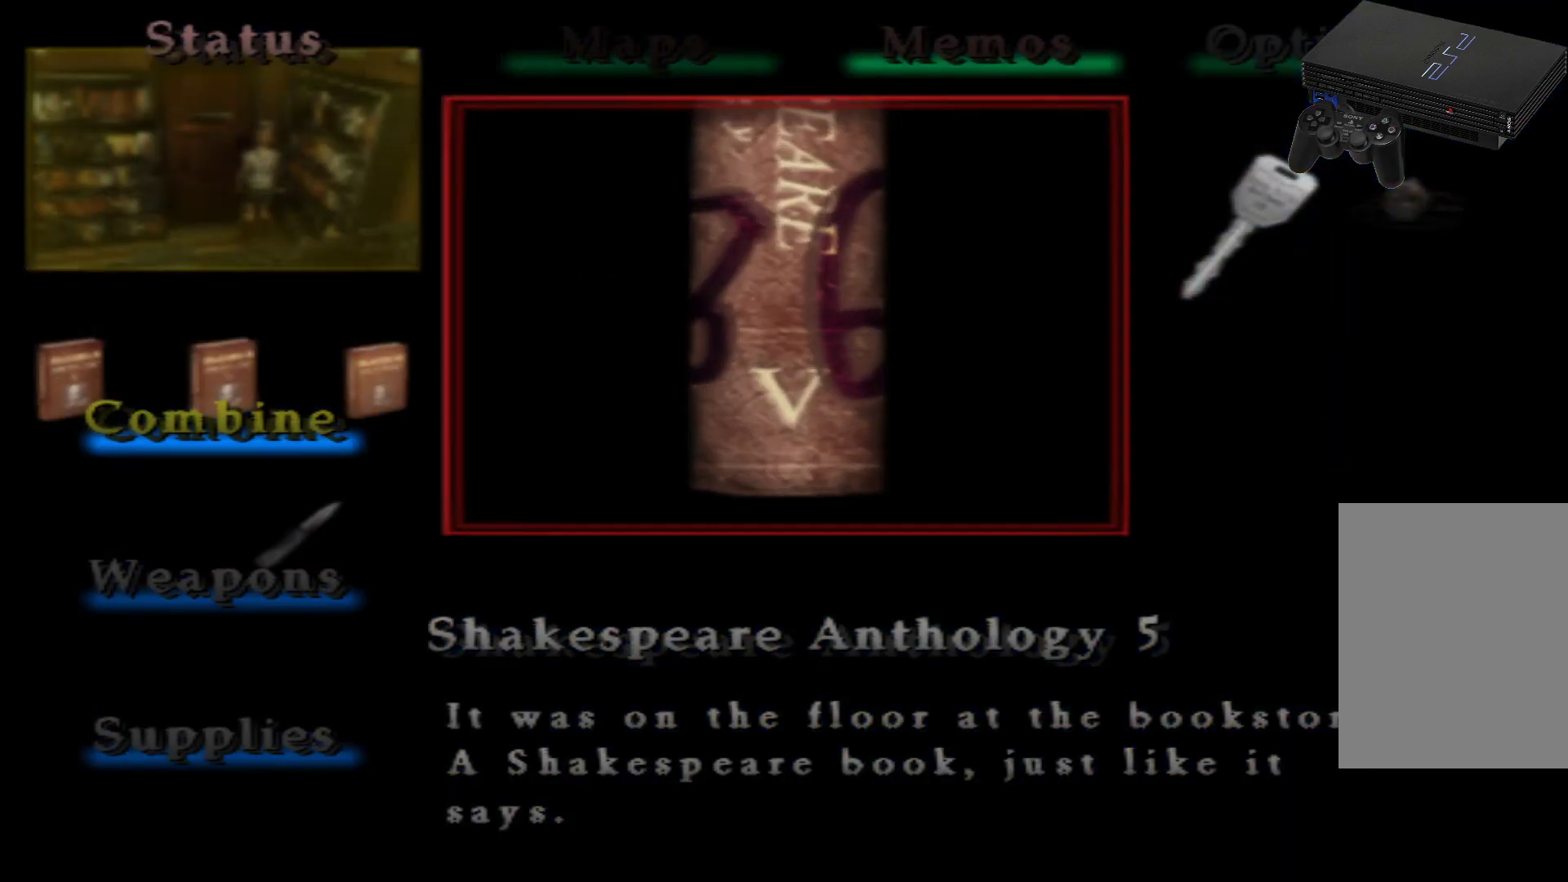
{"buttons": [], "left_stick": "center", "right_stick": "center", "events": [[367, "B", "down"], [451, "B", "up"]]}
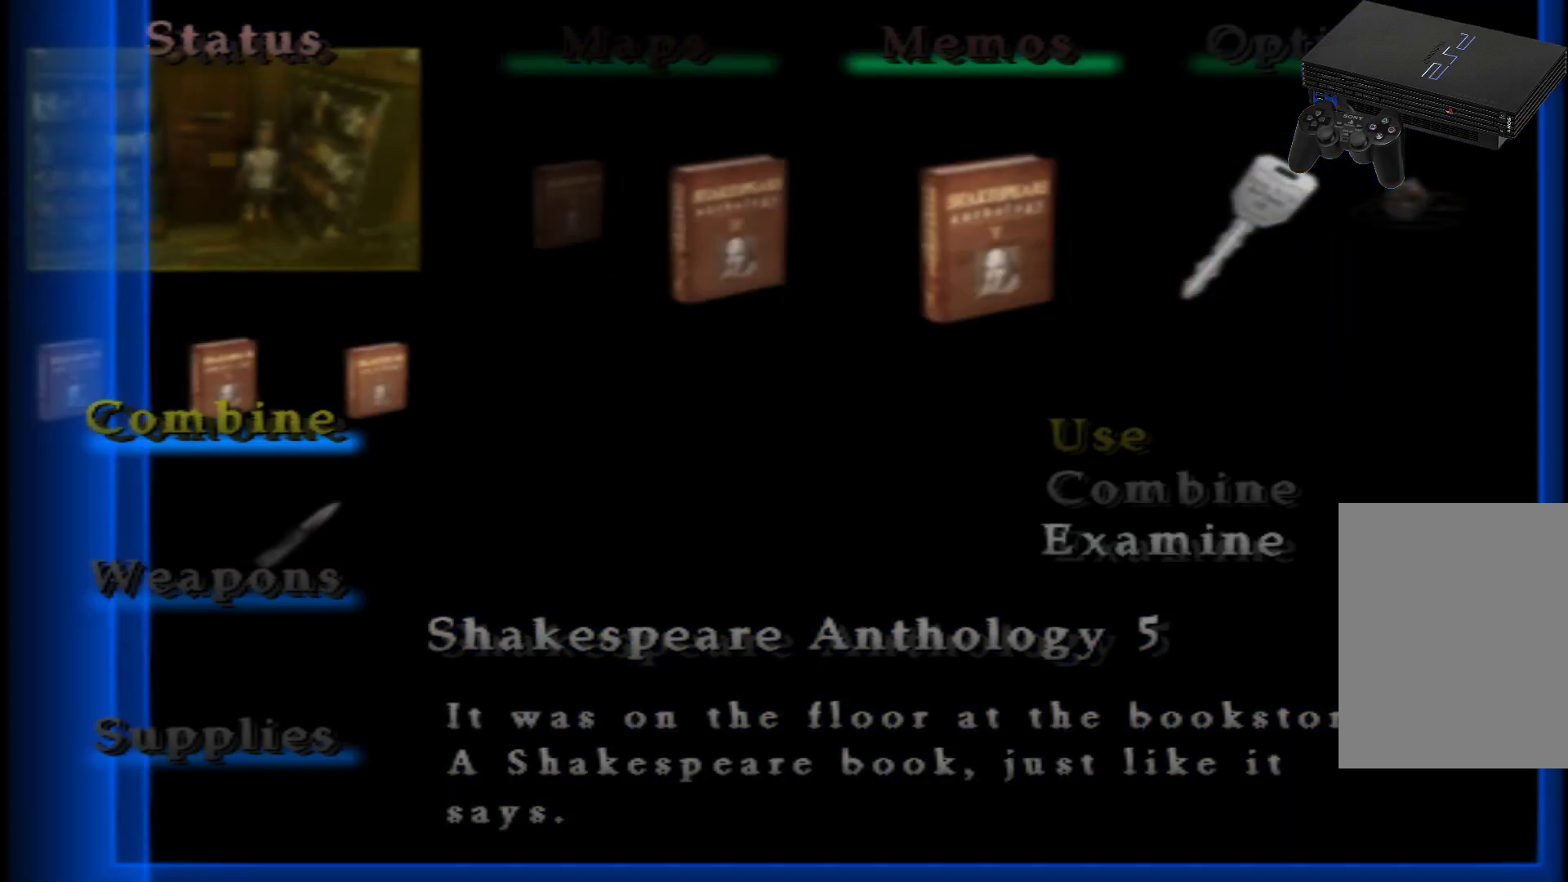
{"buttons": [], "left_stick": "center", "right_stick": "center", "events": [[317, "B", "down"], [483, "B", "up"]]}
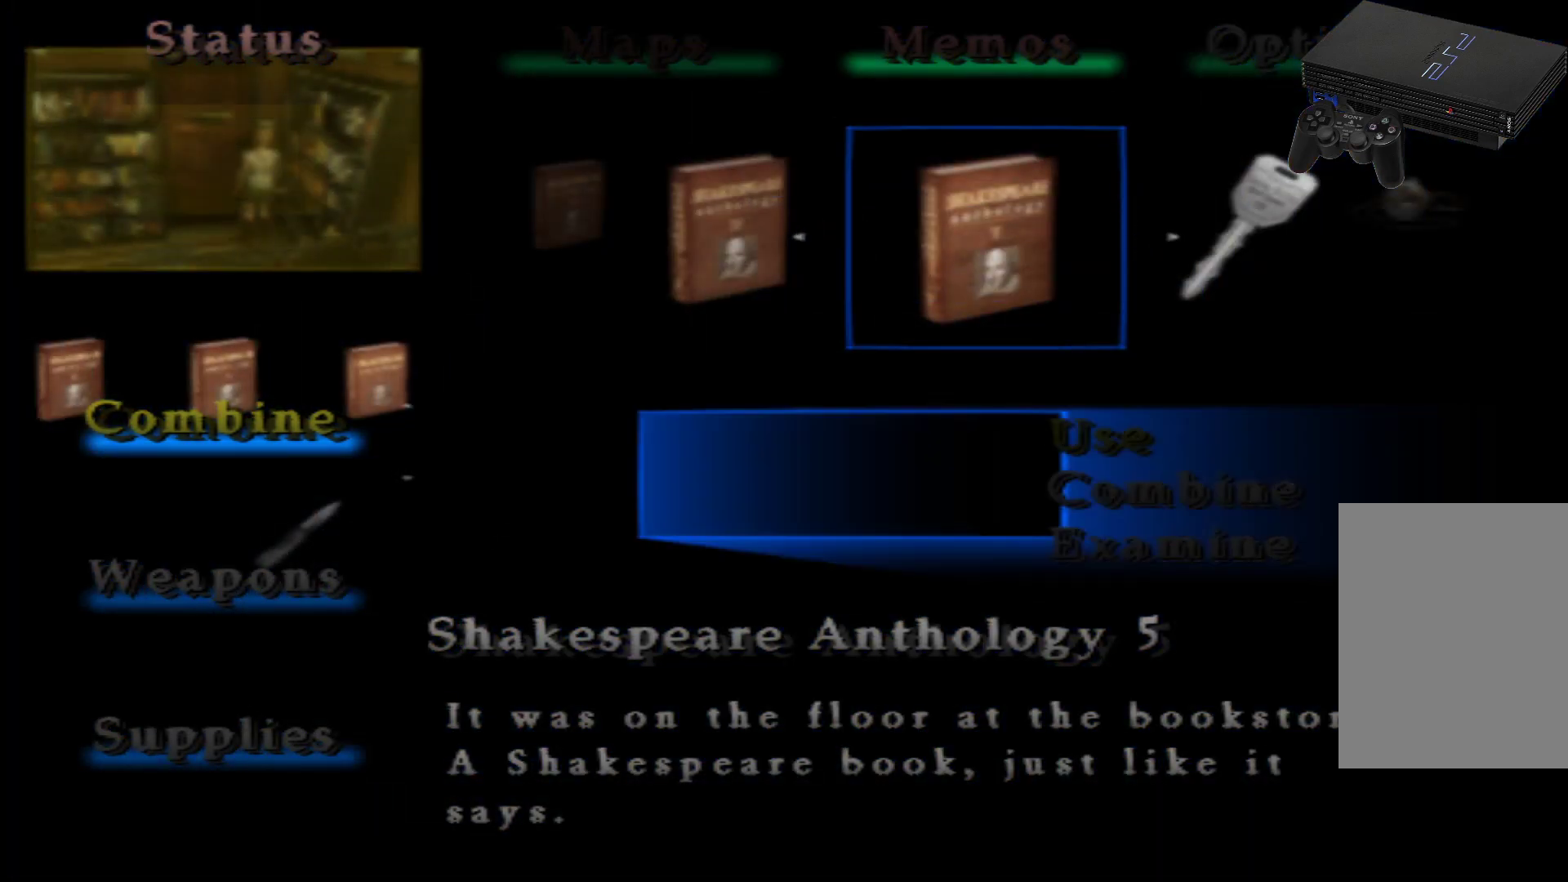
{"buttons": ["B"], "left_stick": "center", "right_stick": "center", "events": [[501, "B", "down"]]}
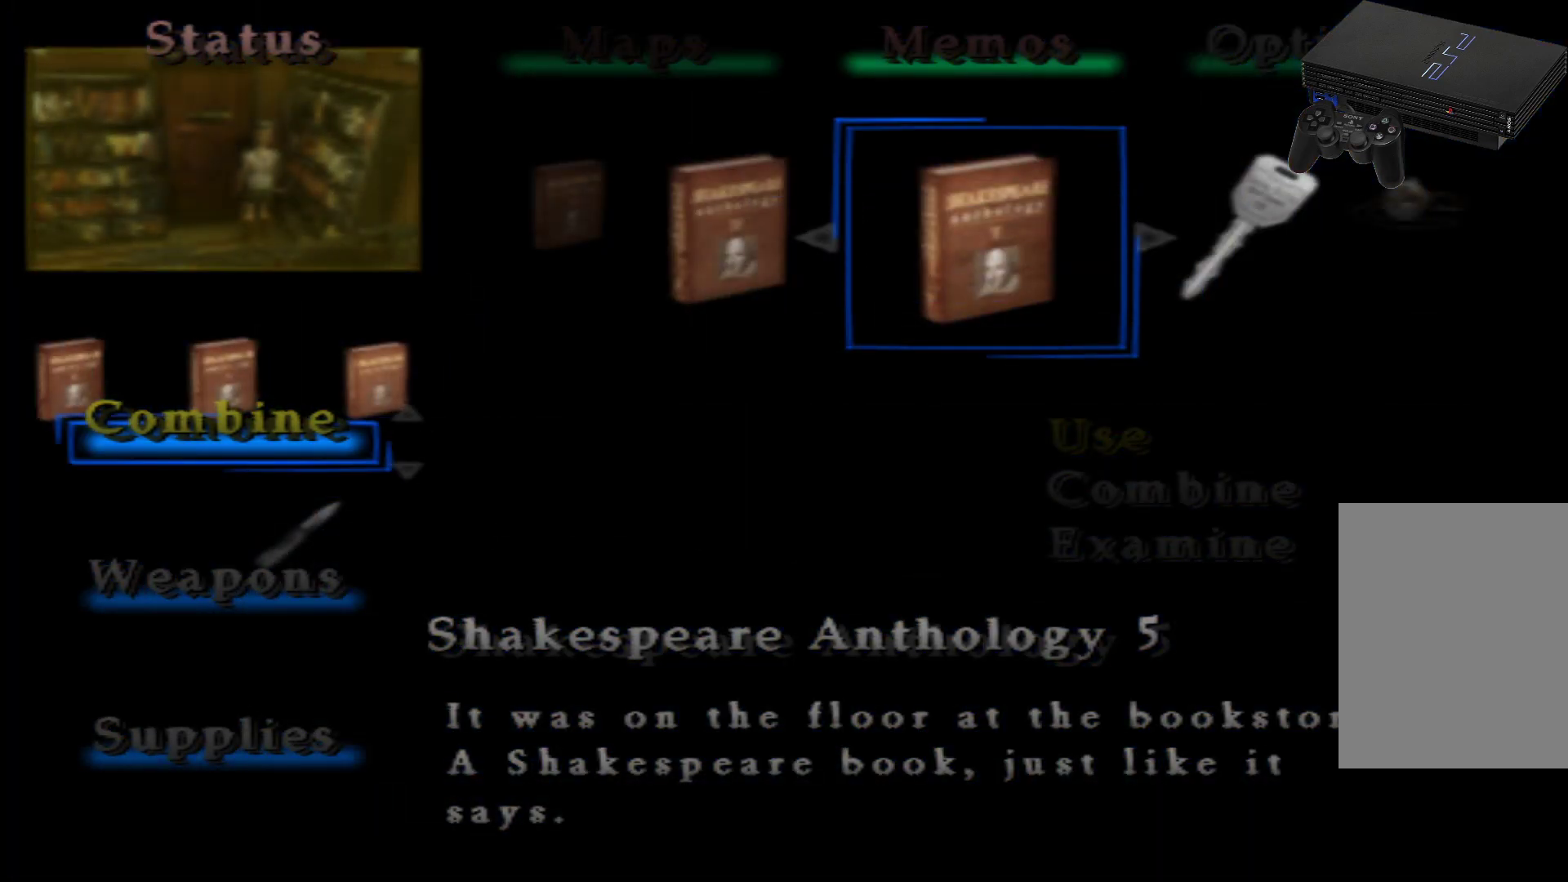
{"buttons": [], "left_stick": "center", "right_stick": "center", "events": [[133, "B", "up"], [383, "B", "down"], [500, "B", "up"]]}
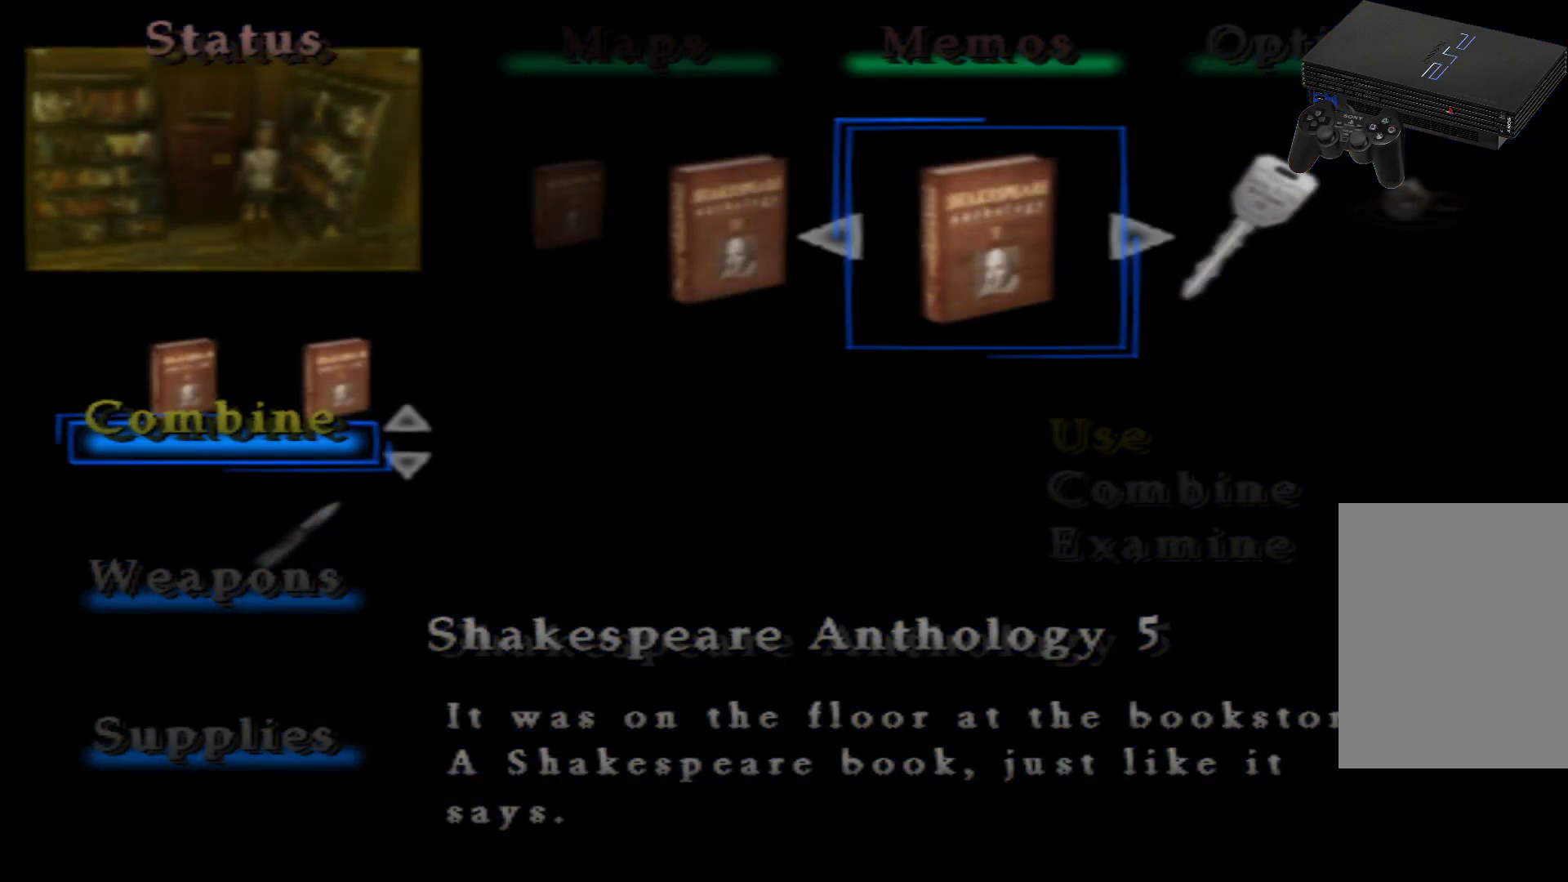
{"buttons": [], "left_stick": "center", "right_stick": "center", "events": [[250, "B", "down"], [384, "B", "up"]]}
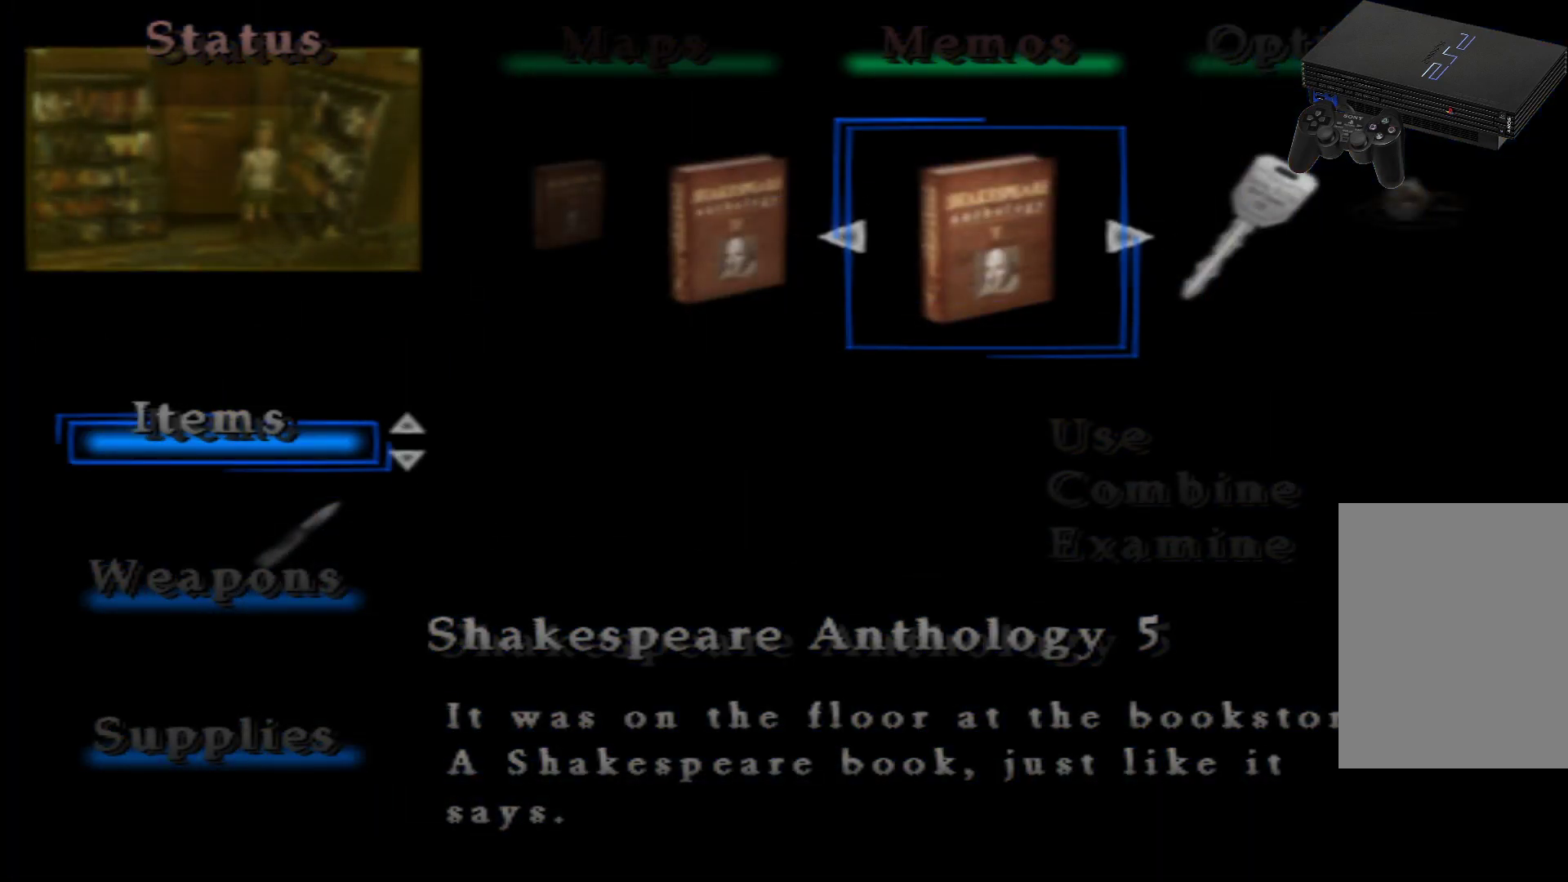
{"buttons": [], "left_stick": "center", "right_stick": "center", "events": [[33, "B", "down"], [116, "B", "up"]]}
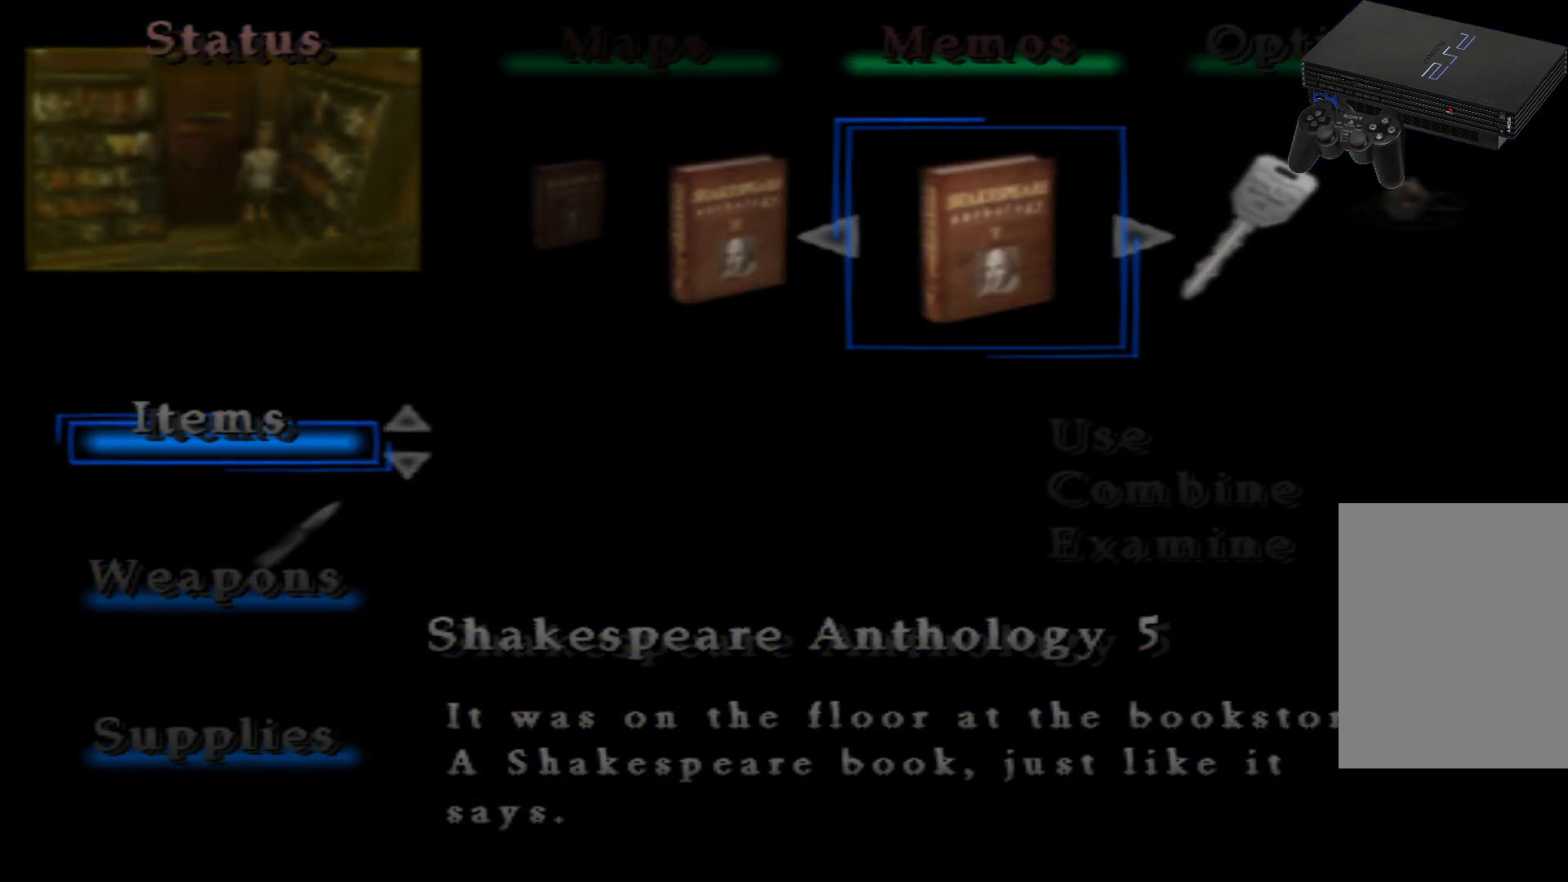
{"buttons": [], "left_stick": "center", "right_stick": "center", "events": [[117, "Y", "down"], [317, "Y", "up"]]}
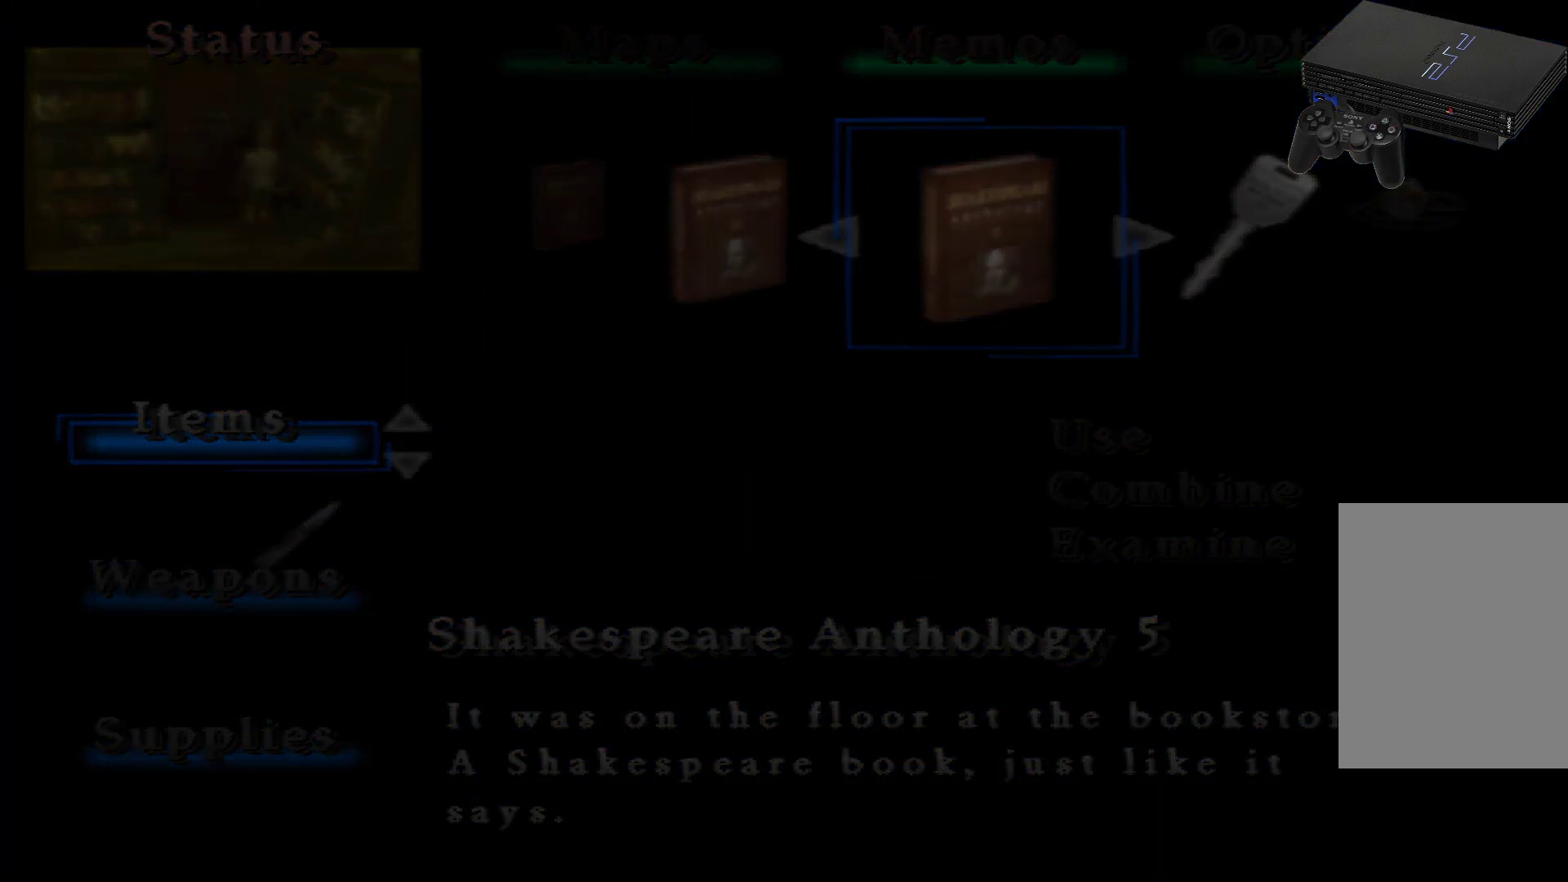
{"buttons": ["A"], "left_stick": "center", "right_stick": "center", "events": [[467, "A", "down"]]}
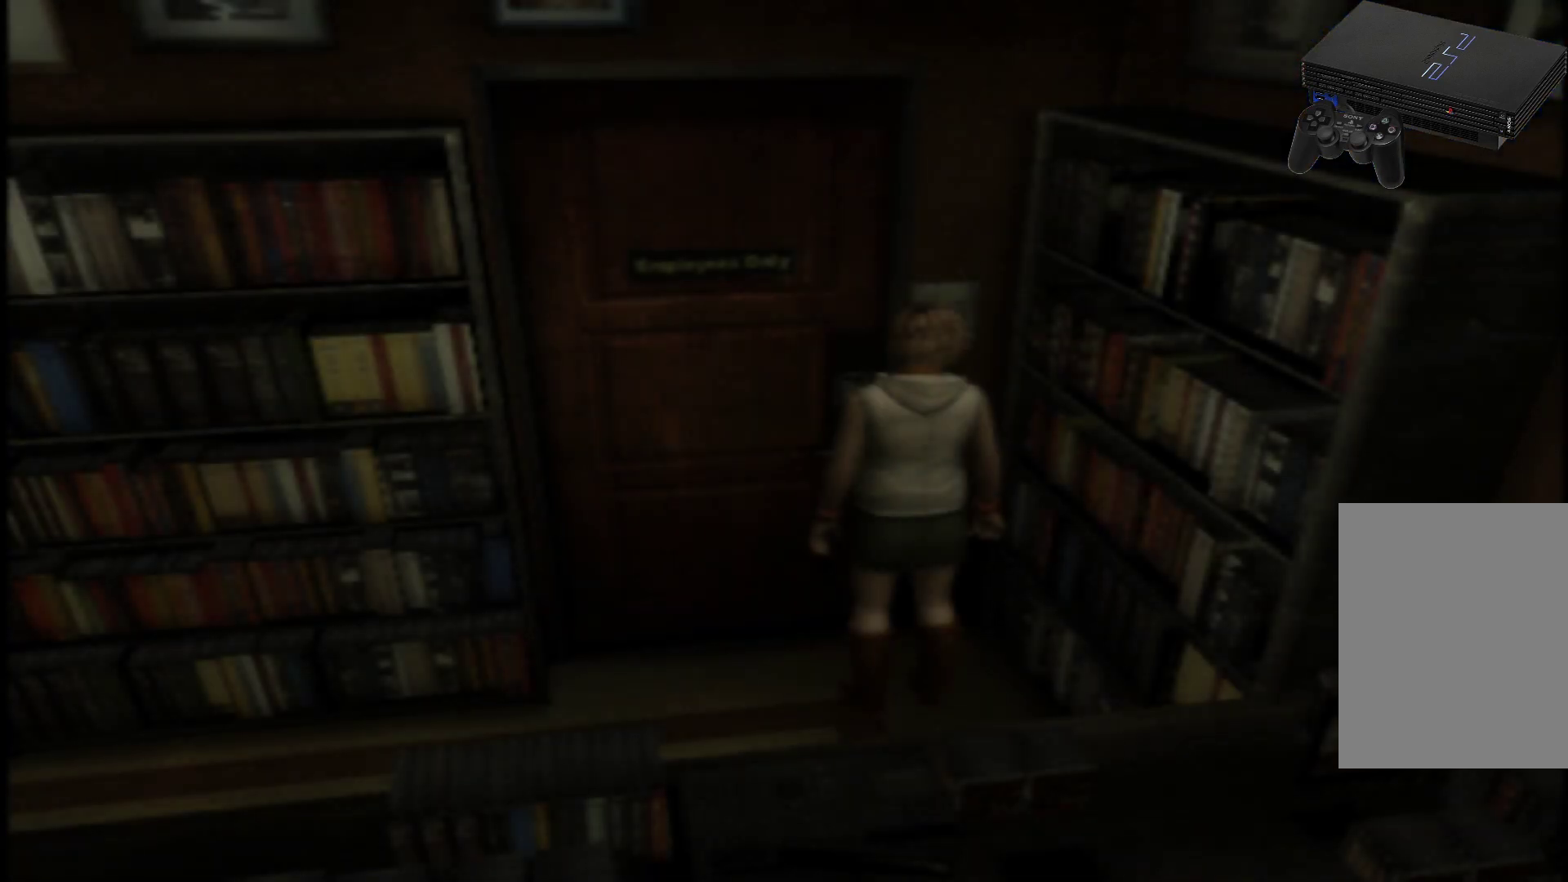
{"buttons": [], "left_stick": "center", "right_stick": "center", "events": [[100, "A", "up"]]}
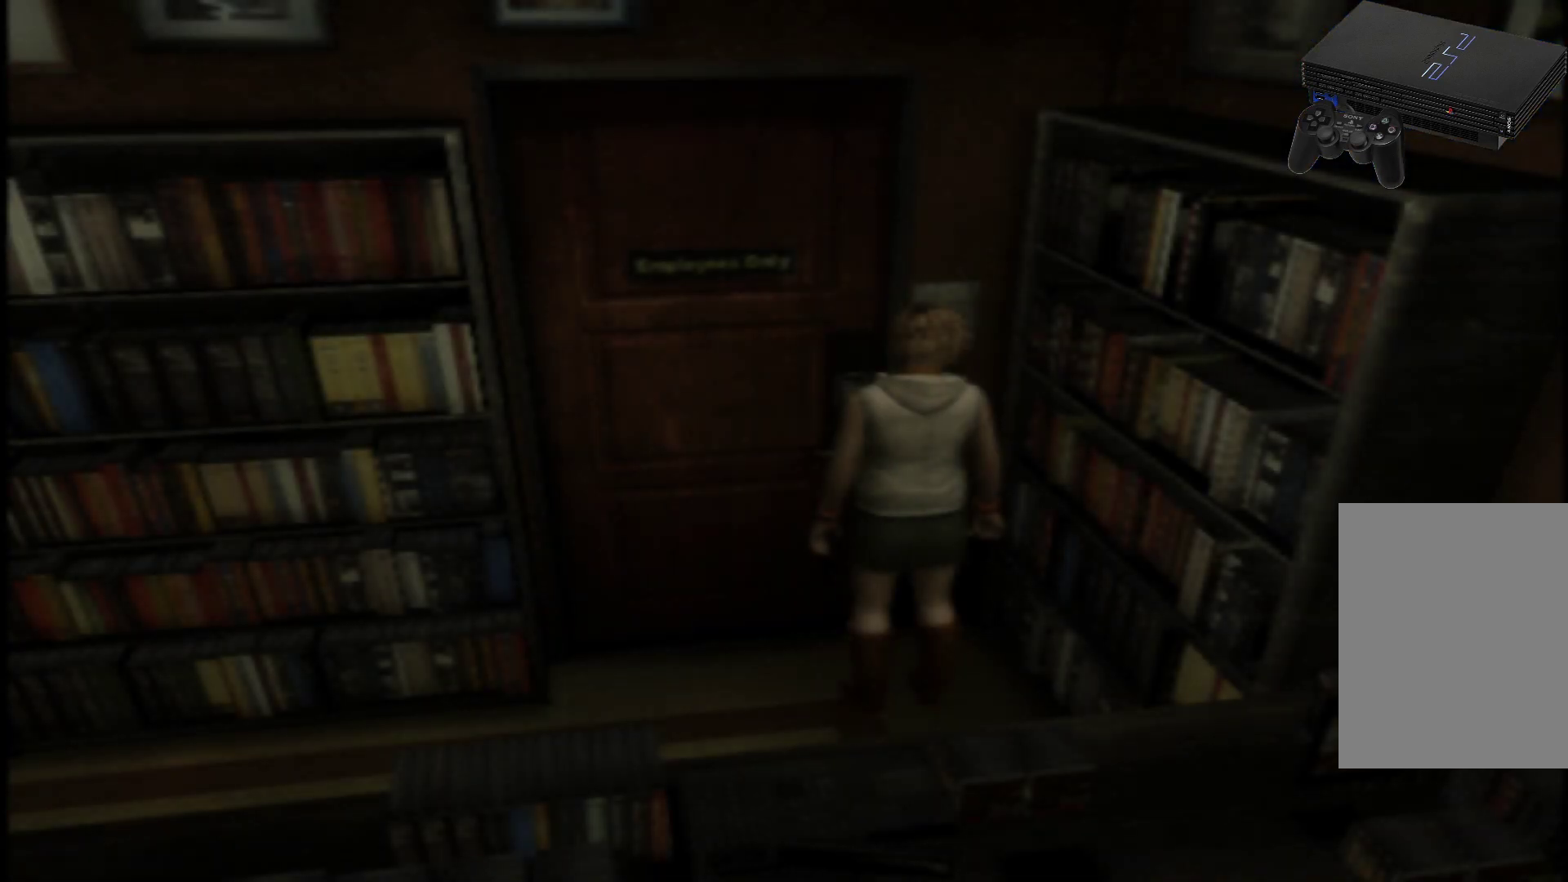
{"buttons": [], "left_stick": "center", "right_stick": "center", "events": [[133, "A", "down"], [283, "A", "up"]]}
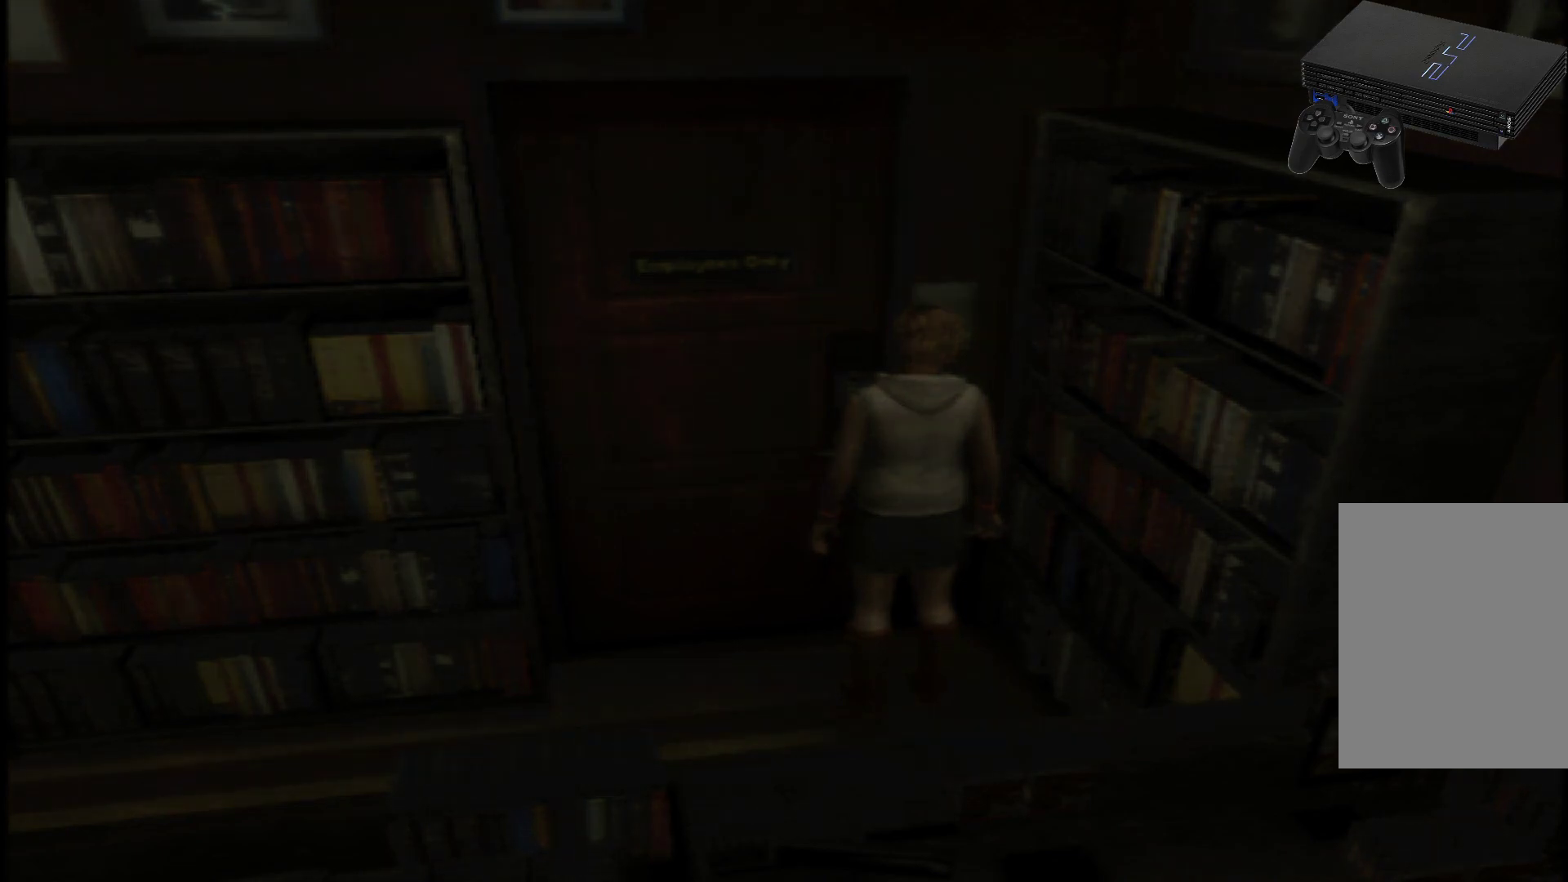
{"buttons": [], "left_stick": "center", "right_stick": "center", "events": []}
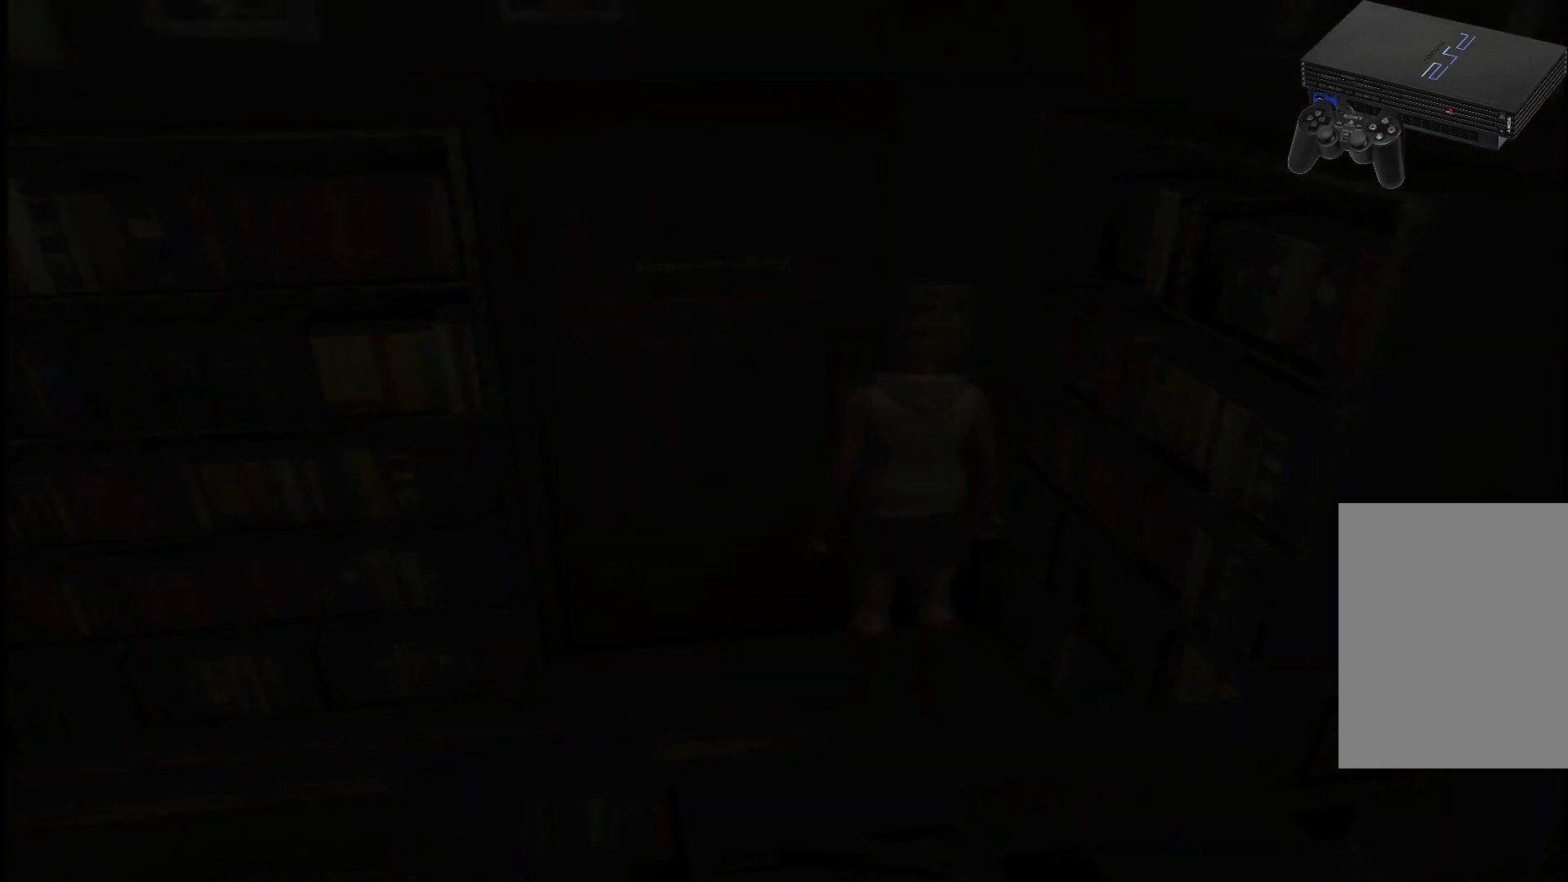
{"buttons": [], "left_stick": "center", "right_stick": "center", "events": []}